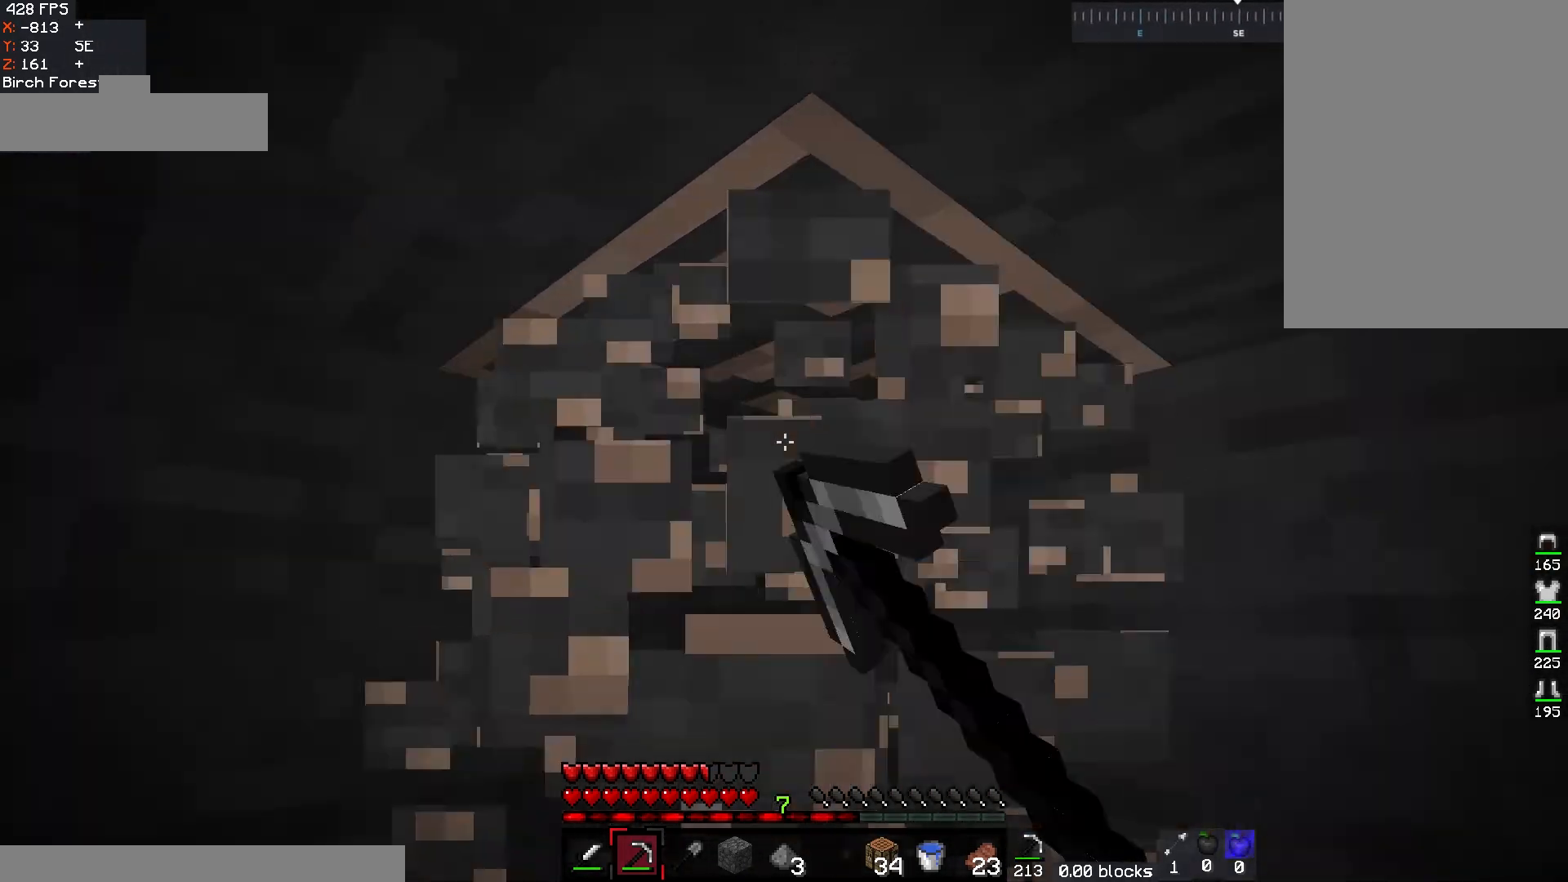
Gameplay with keyboard and mouse; each line is a JSON object with the keys and mouse buttons held at the frame after it. "events" lists presses ("down") and releases ("up") of "a", "d", "s", "space", "w", "mouse_left" and "mouse_right" between this image and that frame as [ms after this image, input, new state], when the widget could be followed in between. "mouse_left", "mouse_right" = the "left", "right" buttons of the "mouse" list. No other keys are recorded. Fast repeated clicks can show as one long hold. Mouse movement is not recorded.
{"keys": [], "mouse": ["left"], "events": [[400, "w", "up"]]}
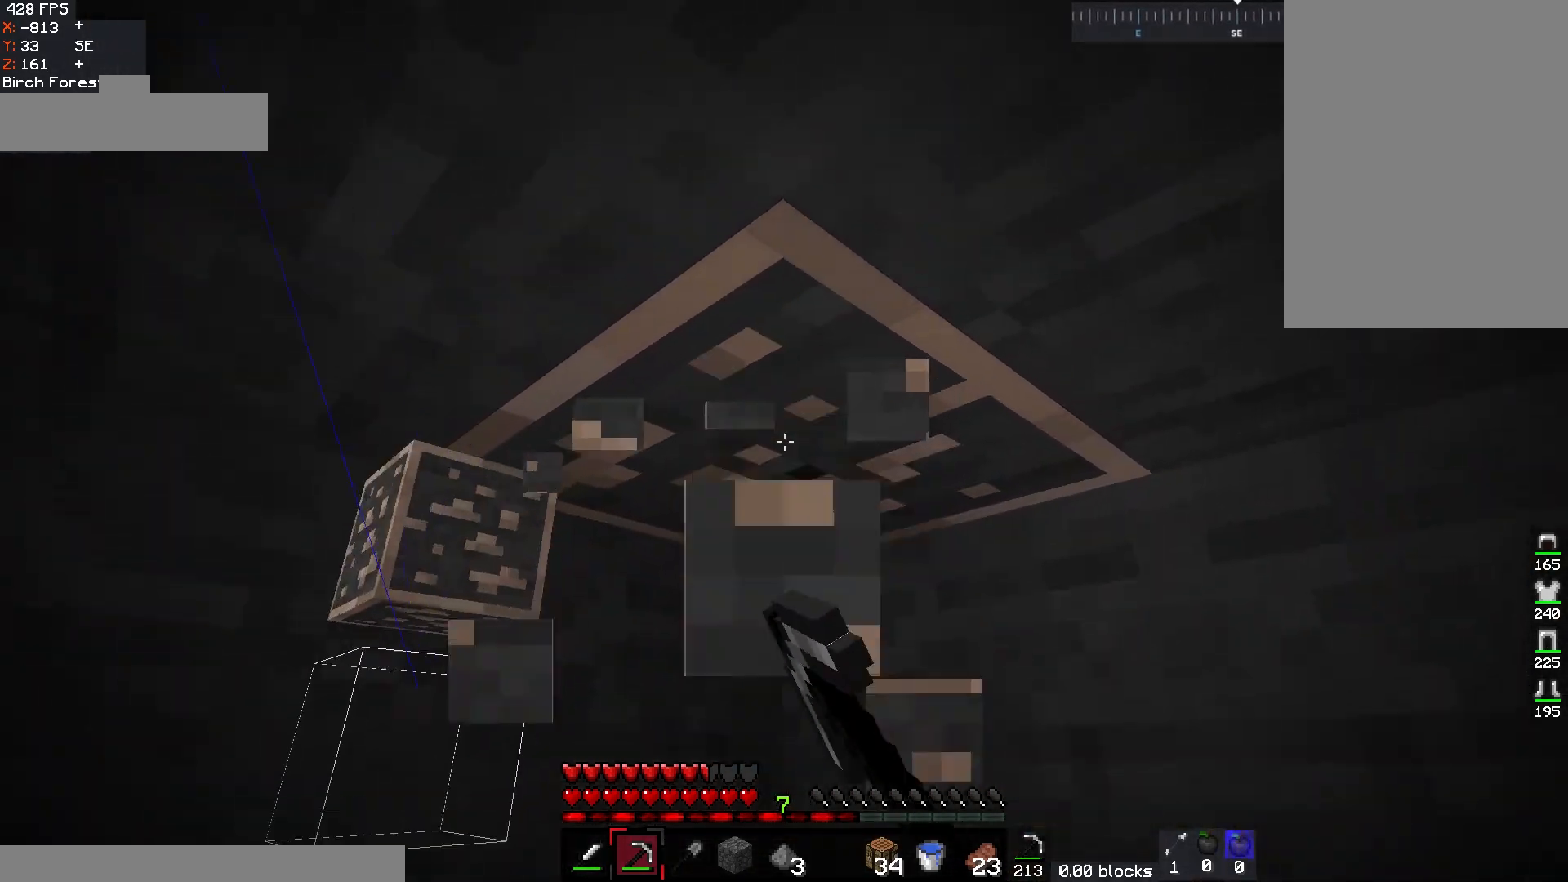
{"keys": [], "mouse": ["left"], "events": []}
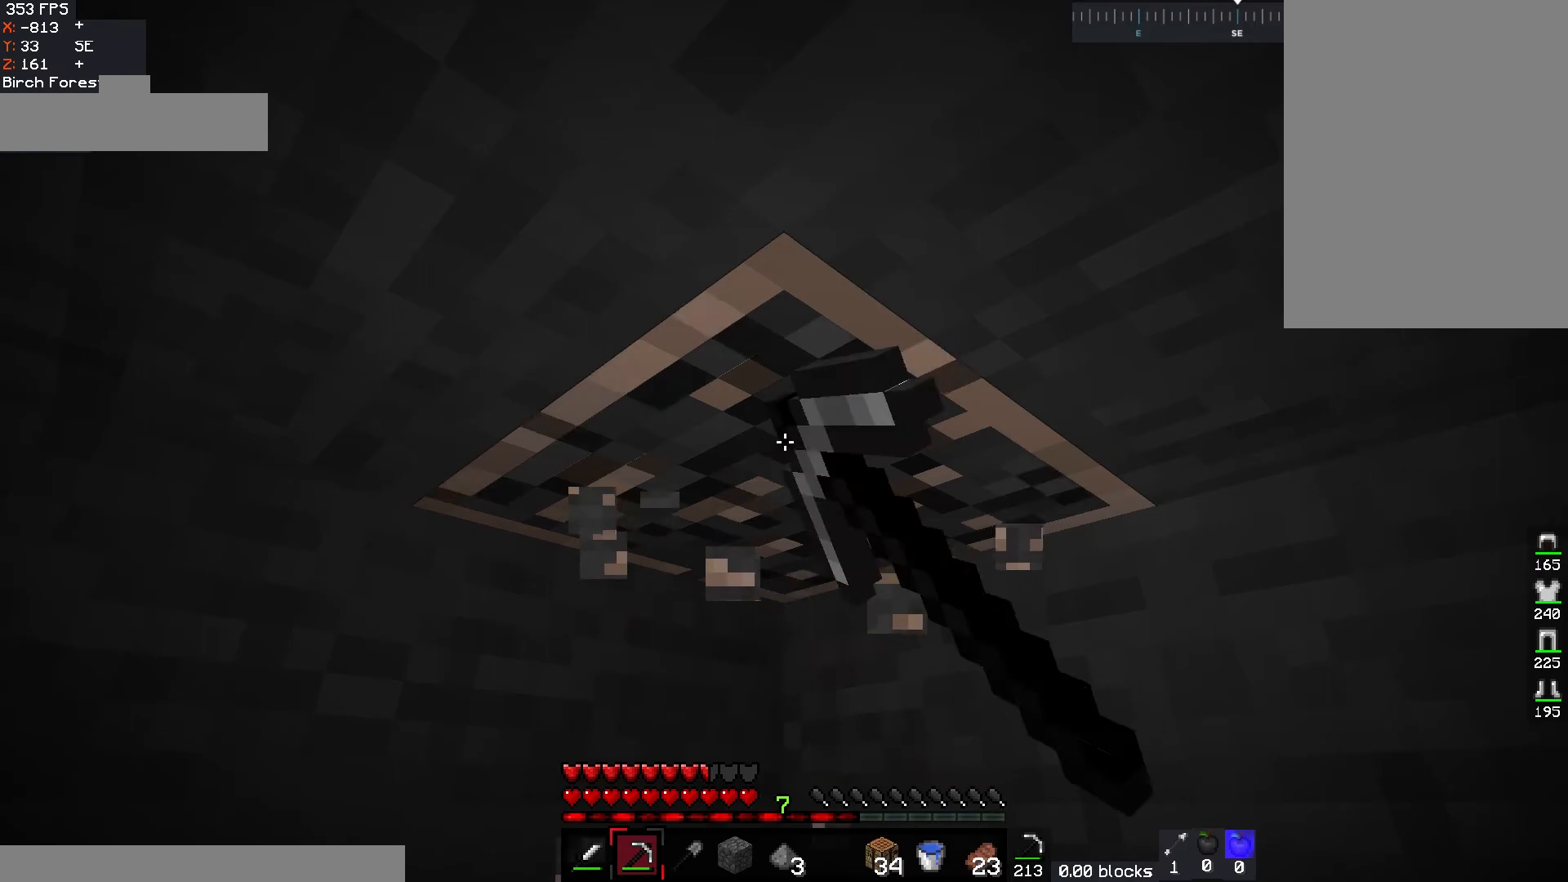
{"keys": [], "mouse": [], "events": [[283, "mouse_left", "up"]]}
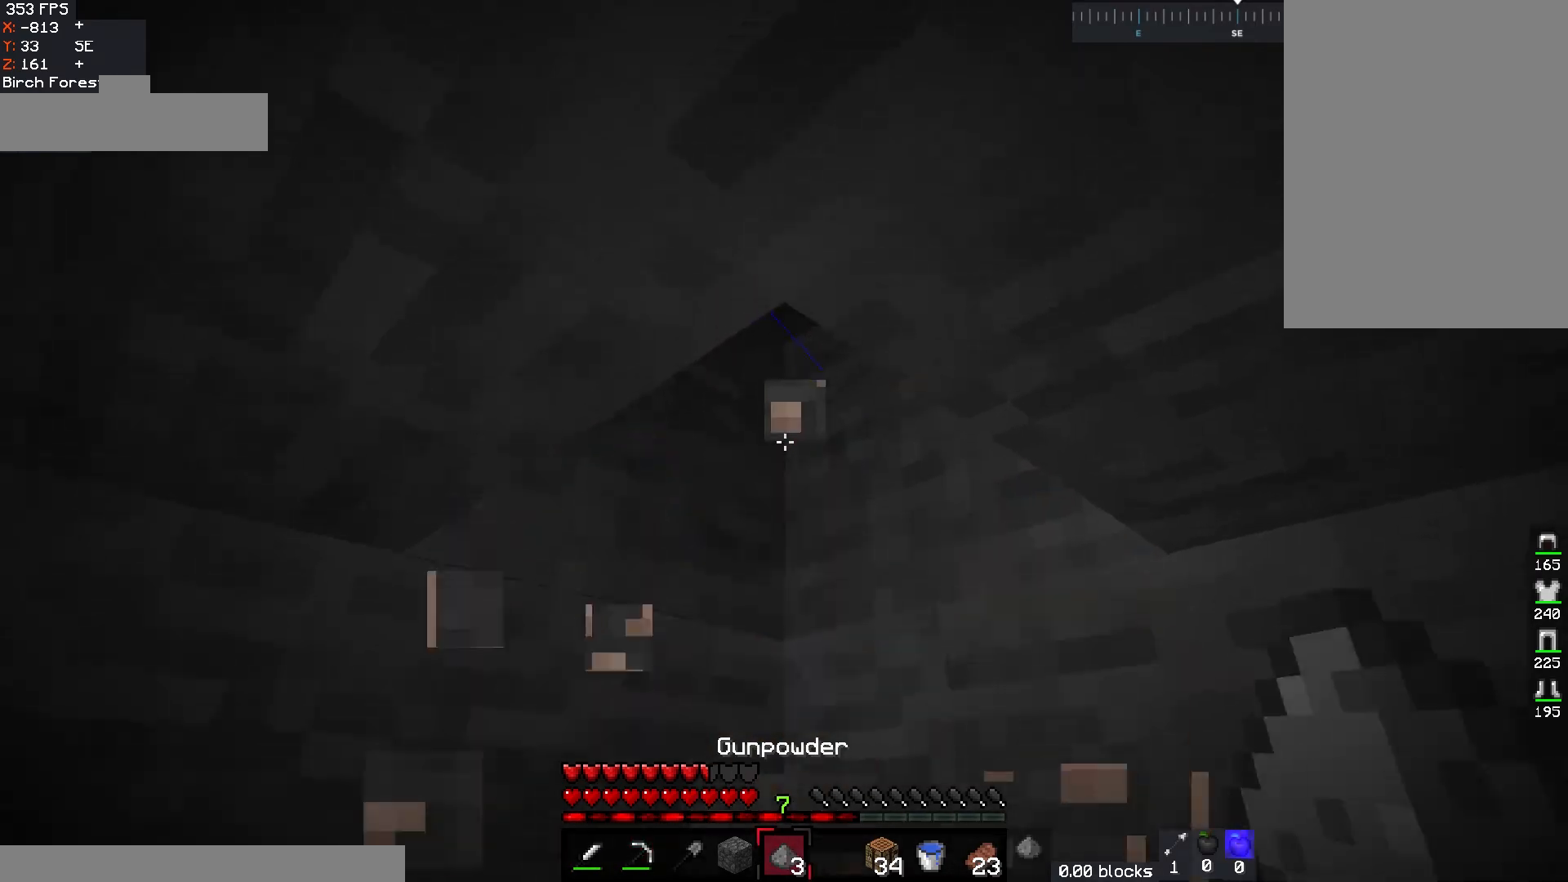
{"keys": [], "mouse": [], "events": []}
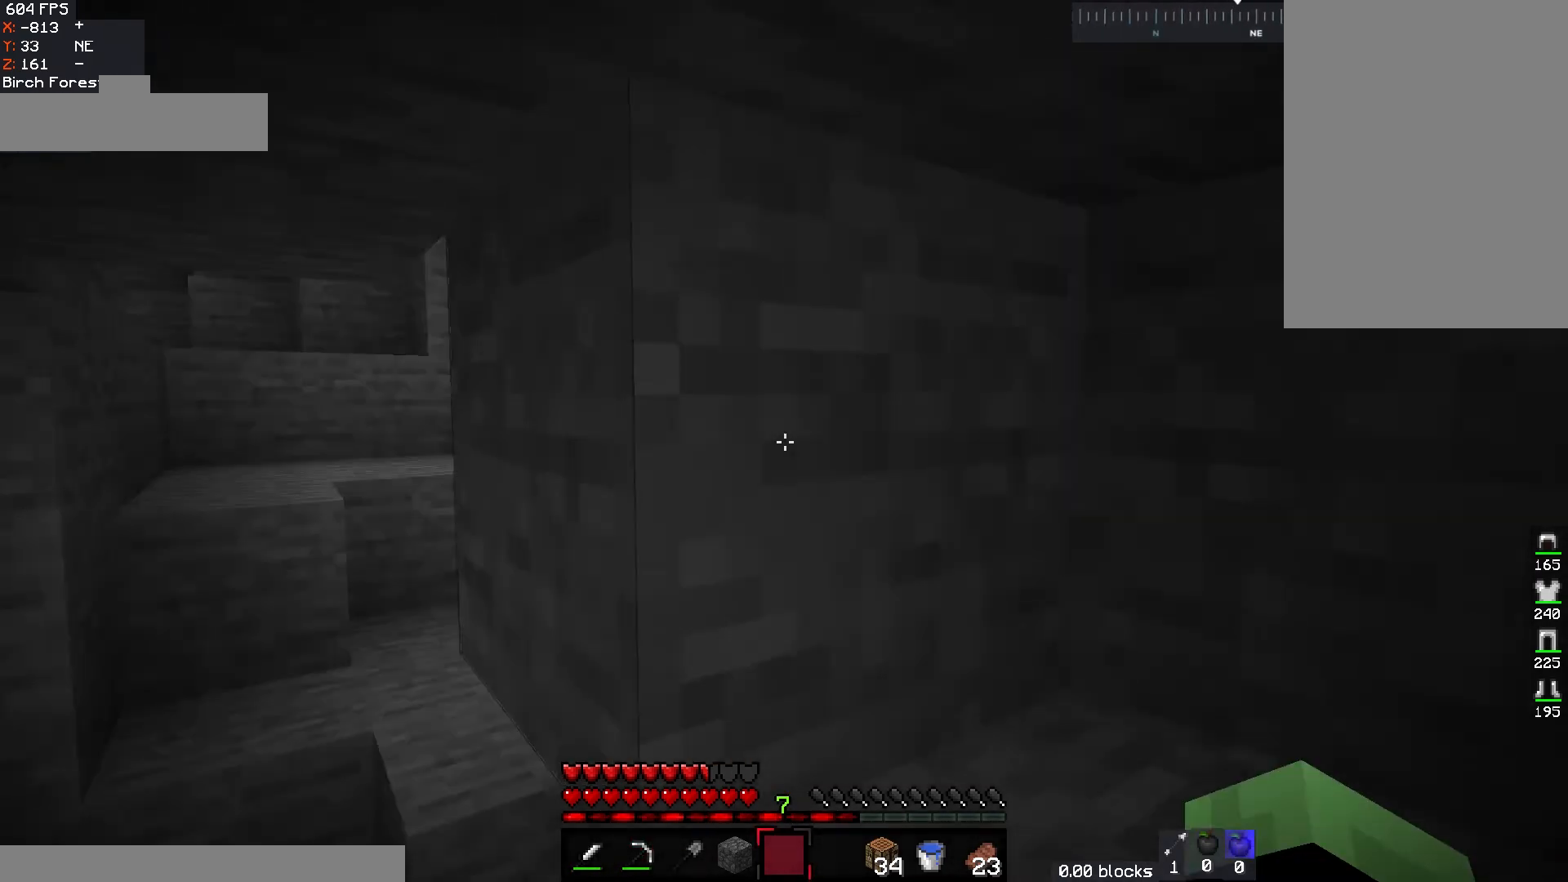
{"keys": ["w"], "mouse": [], "events": [[250, "w", "down"]]}
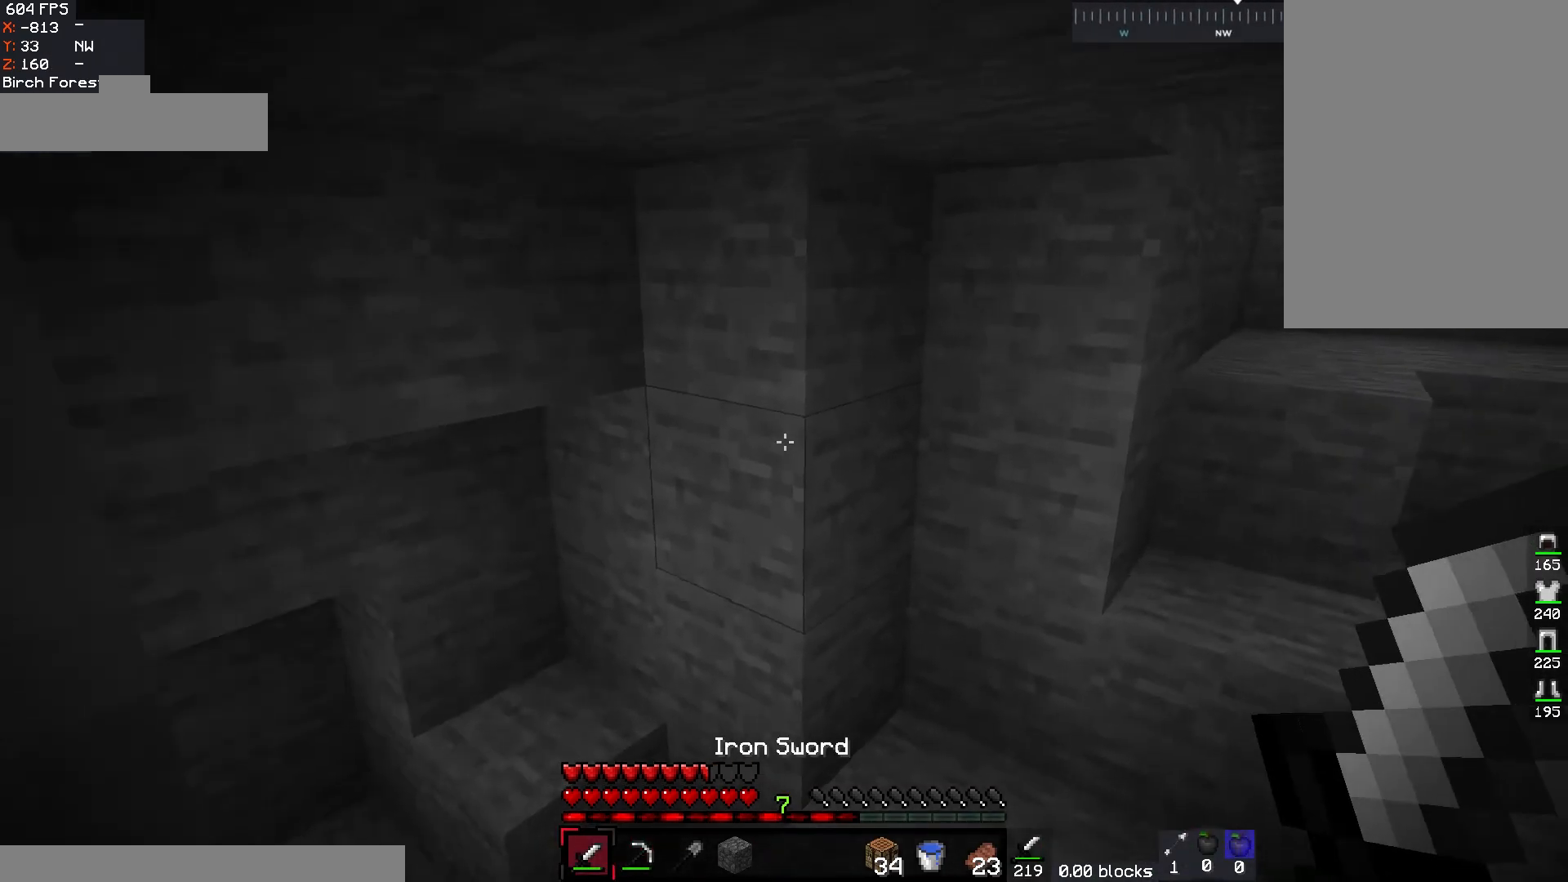
{"keys": ["w"], "mouse": [], "events": [[350, "a", "down"], [500, "a", "up"]]}
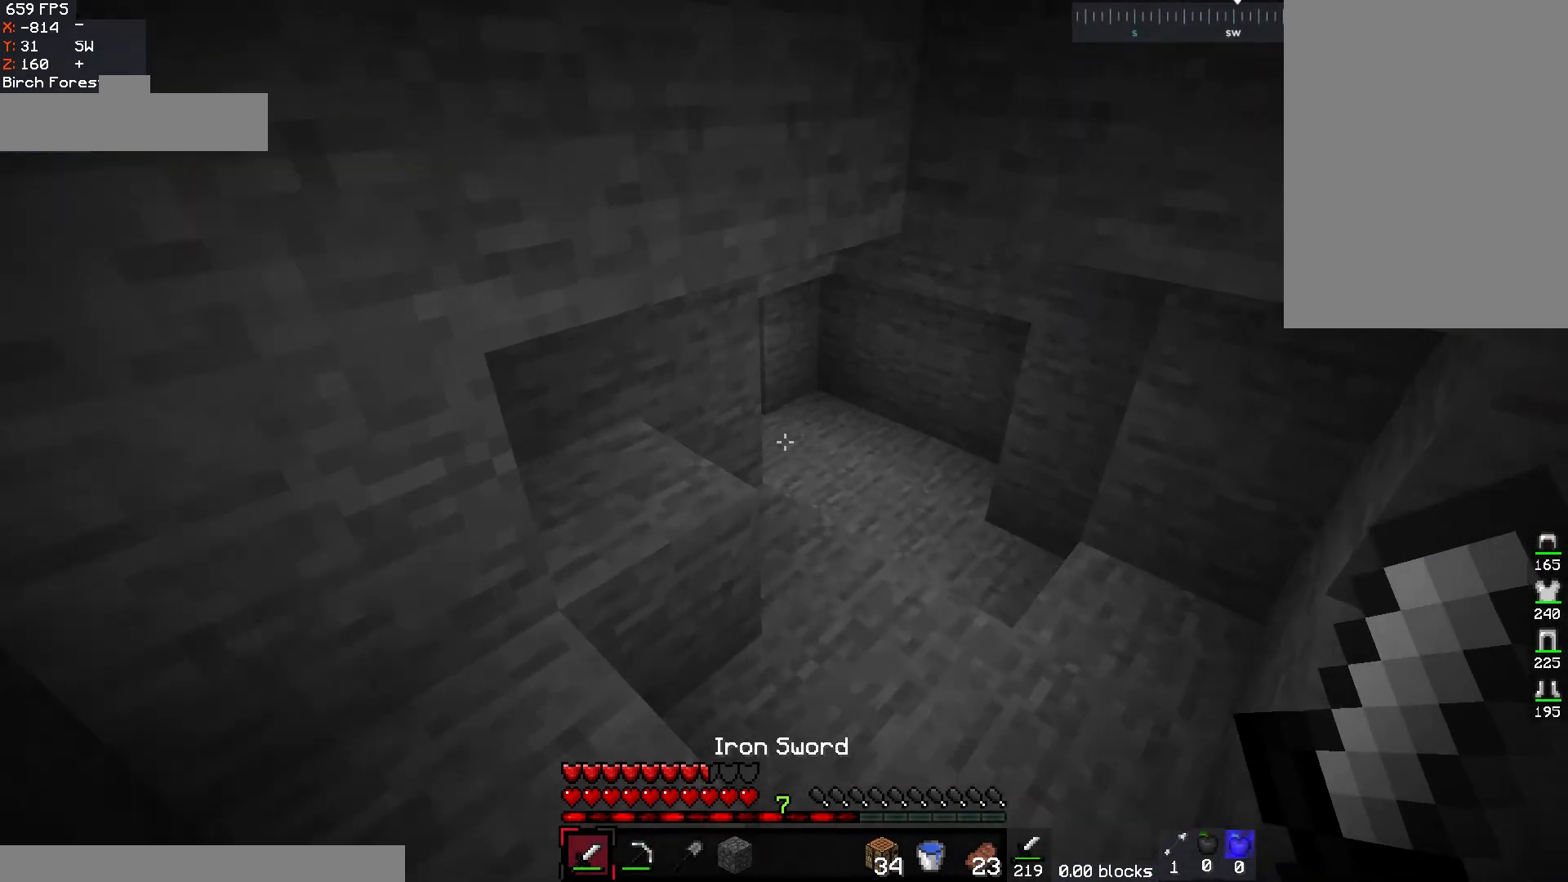
{"keys": ["d", "w"], "mouse": [], "events": [[50, "d", "down"], [283, "d", "up"], [333, "d", "down"]]}
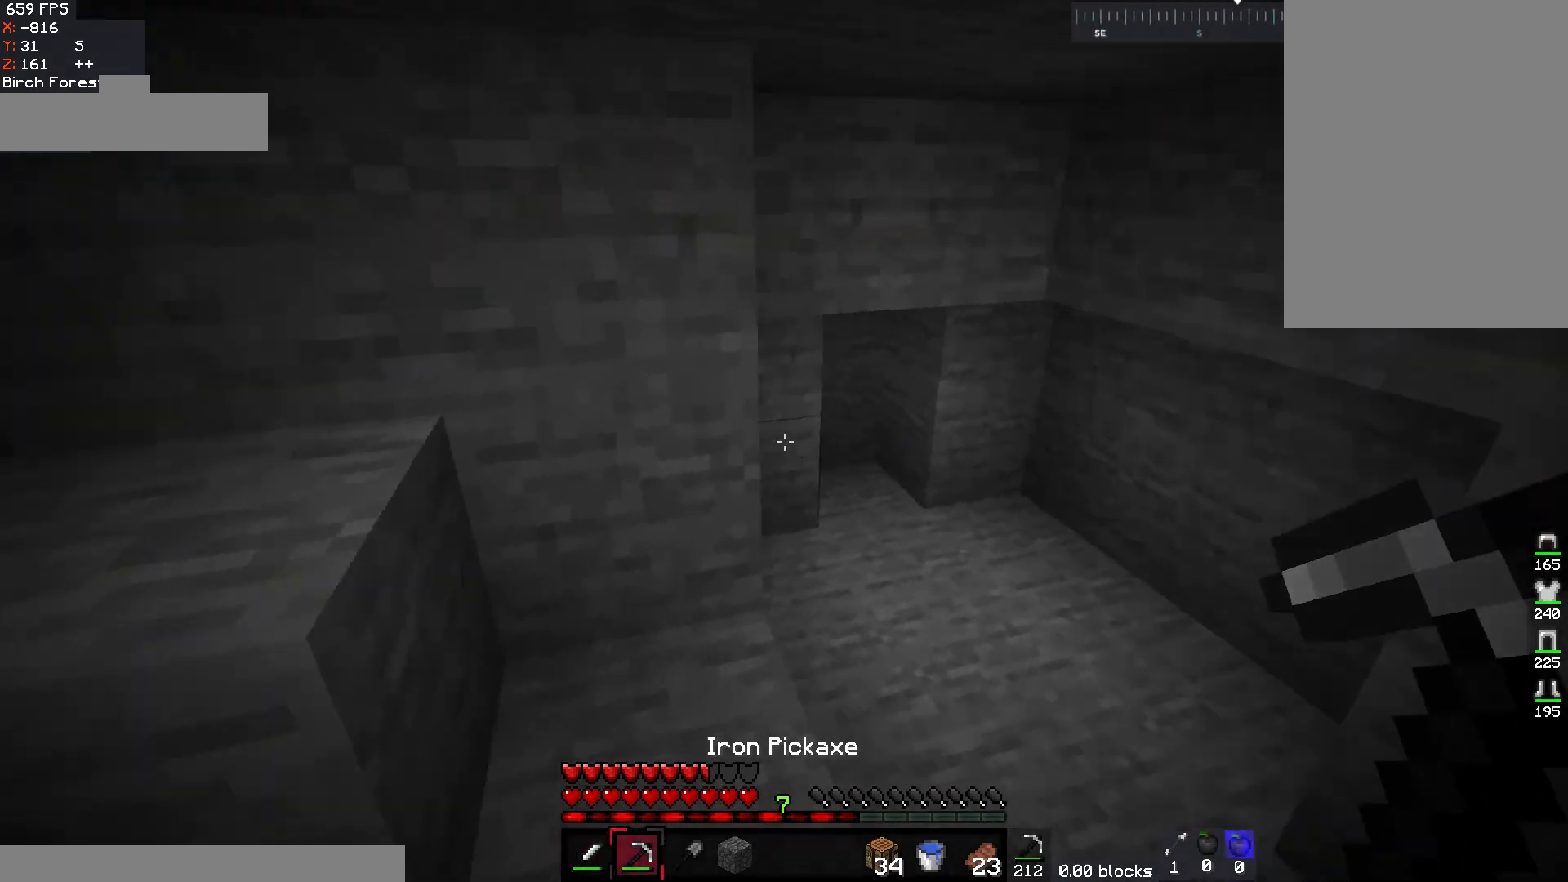
{"keys": ["d", "w"], "mouse": [], "events": [[183, "d", "up"], [317, "d", "down"]]}
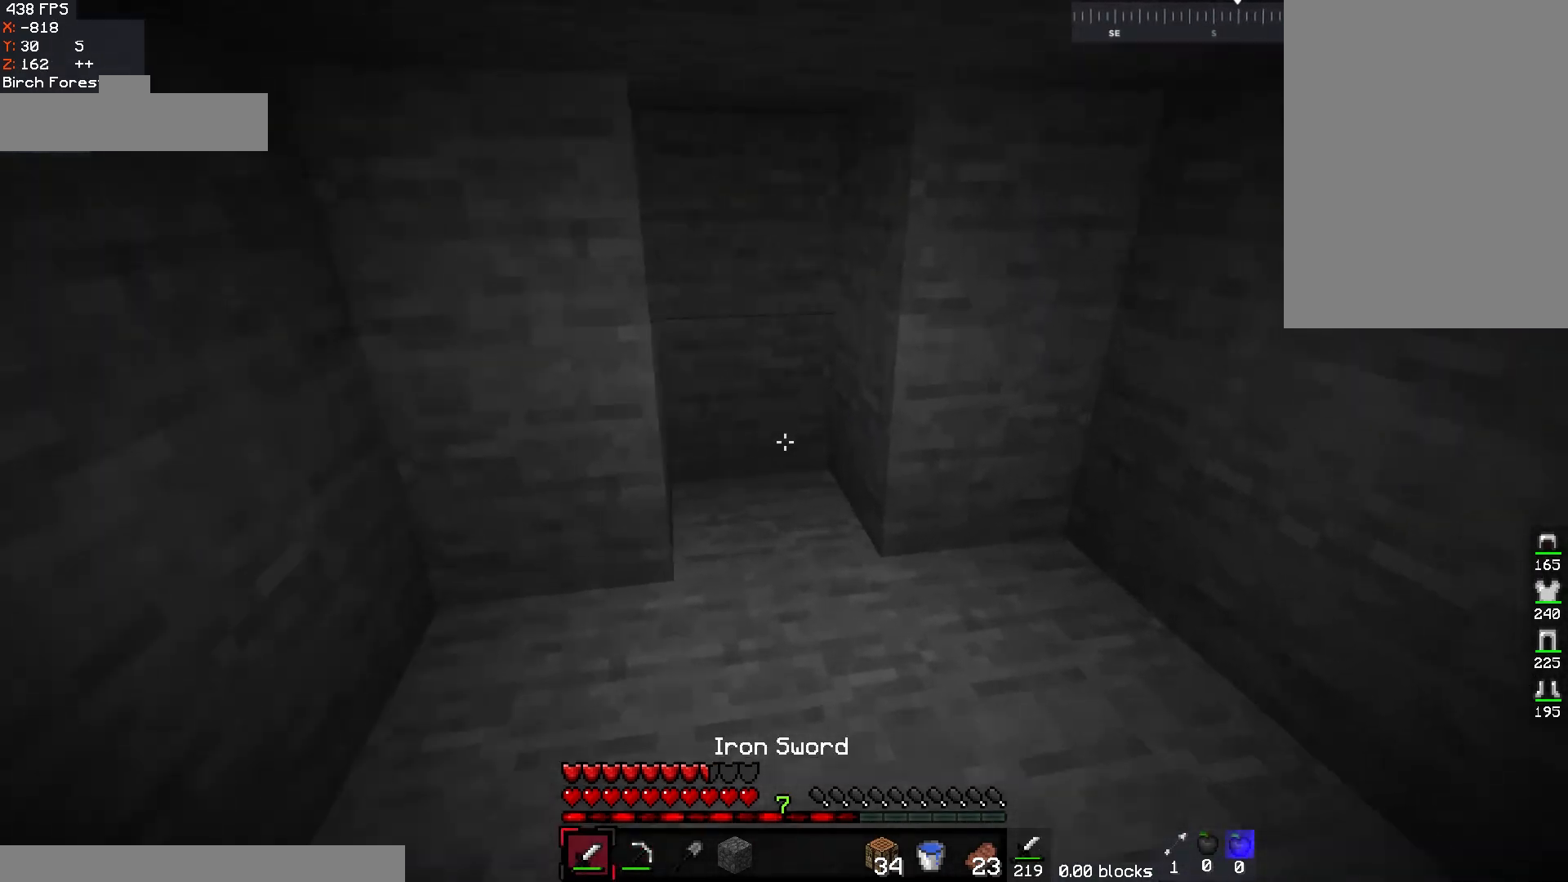
{"keys": ["d"], "mouse": ["left"], "events": [[67, "d", "up"], [67, "mouse_left", "down"], [100, "w", "up"], [417, "d", "down"]]}
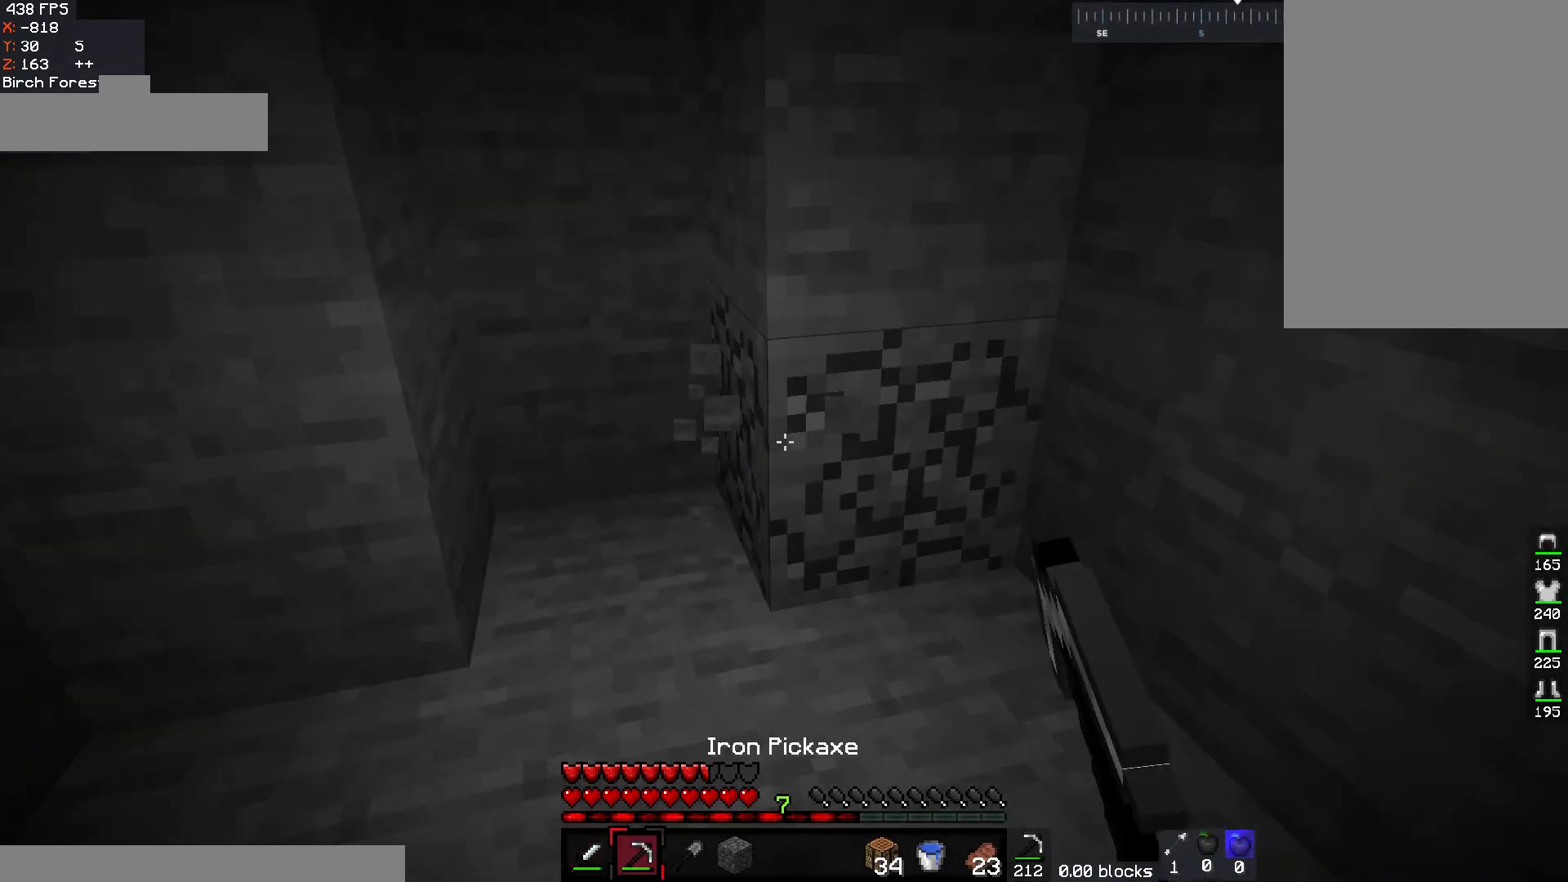
{"keys": [], "mouse": ["left"], "events": [[17, "w", "down"], [167, "w", "up"], [300, "d", "up"]]}
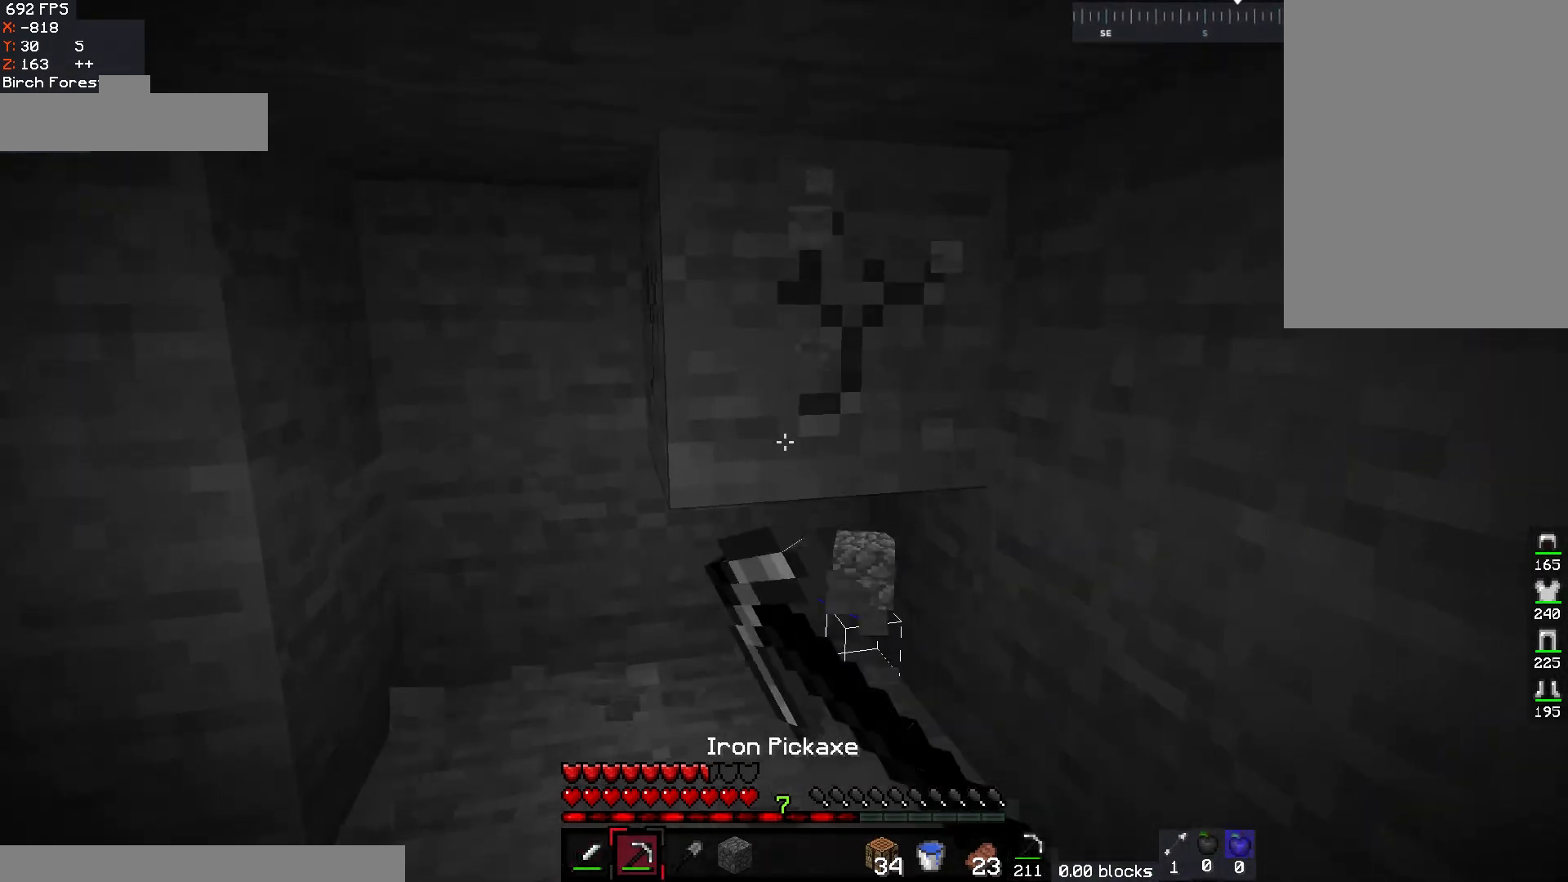
{"keys": ["a", "w"], "mouse": ["left"], "events": [[283, "w", "down"], [400, "a", "down"]]}
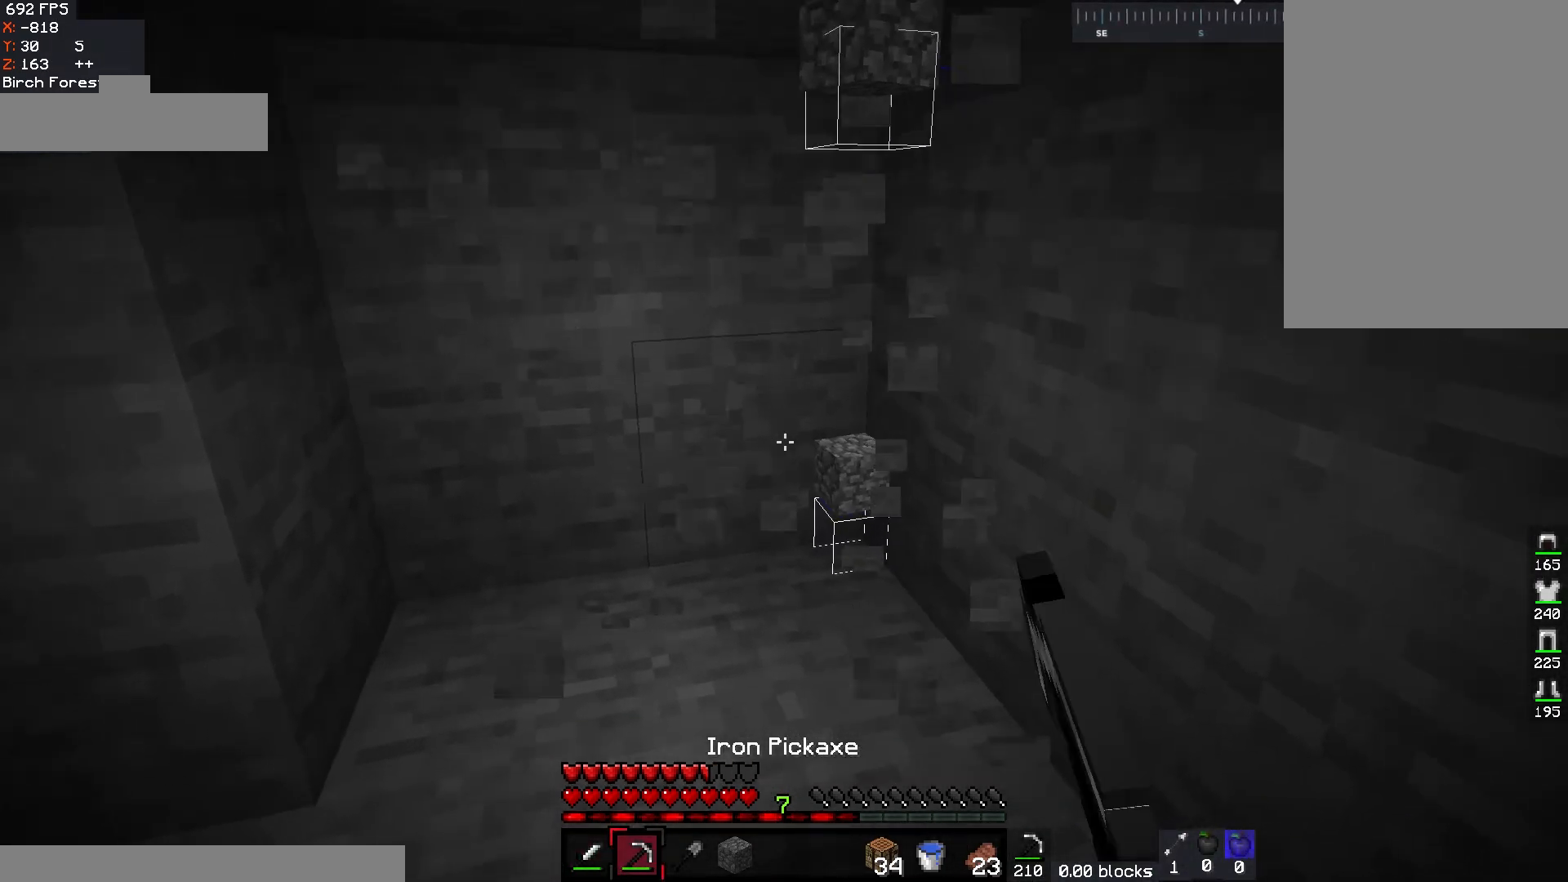
{"keys": ["a", "w"], "mouse": ["left"], "events": [[233, "a", "up"], [367, "a", "down"]]}
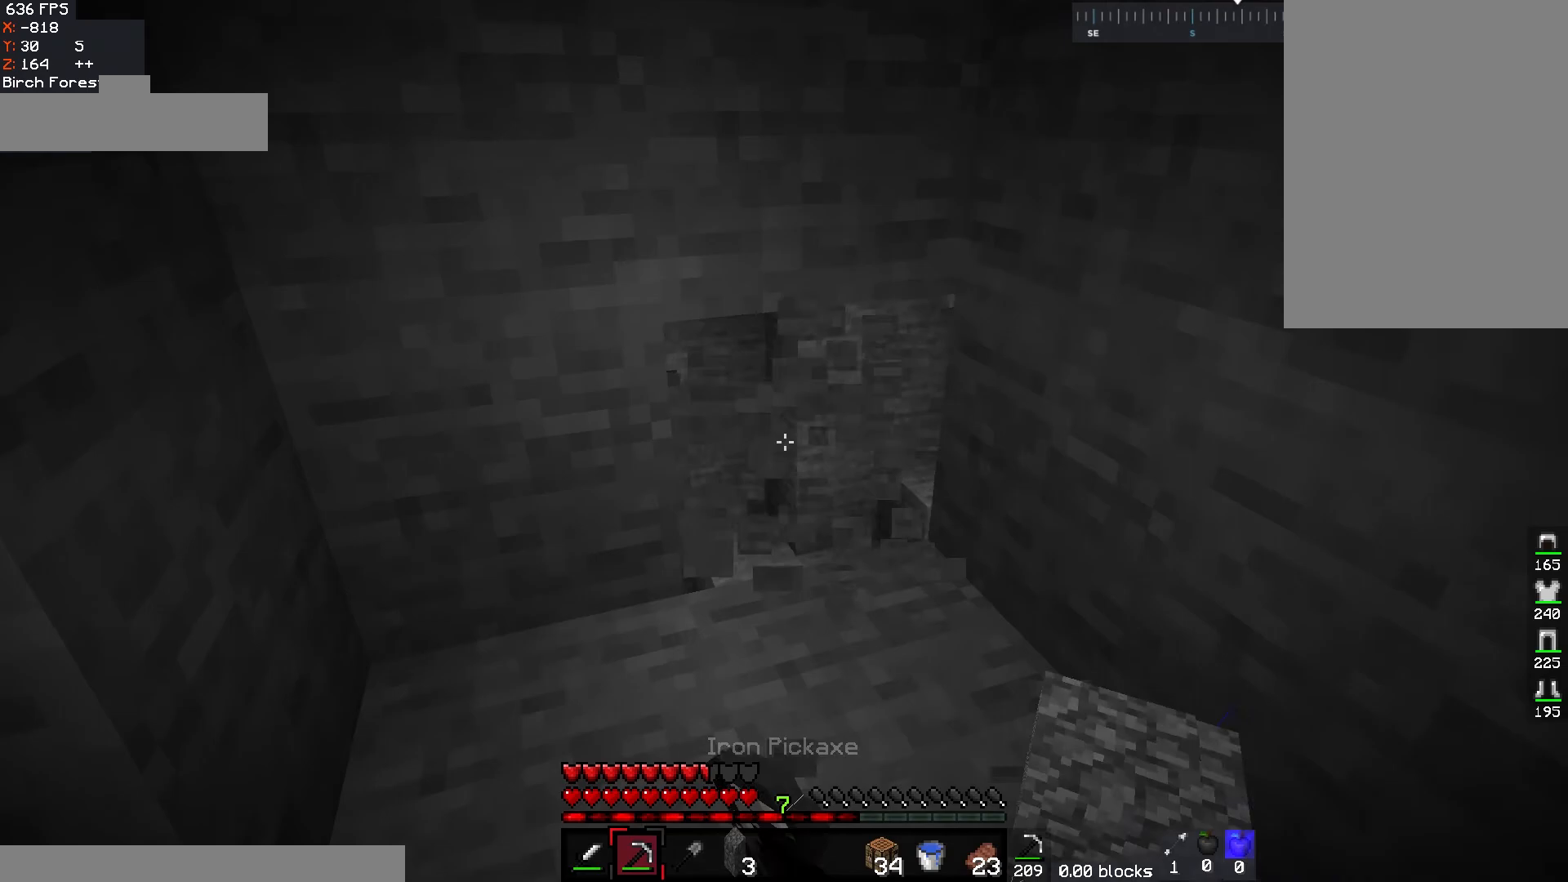
{"keys": ["a", "w"], "mouse": [], "events": [[133, "a", "up"], [217, "mouse_left", "up"], [267, "a", "down"]]}
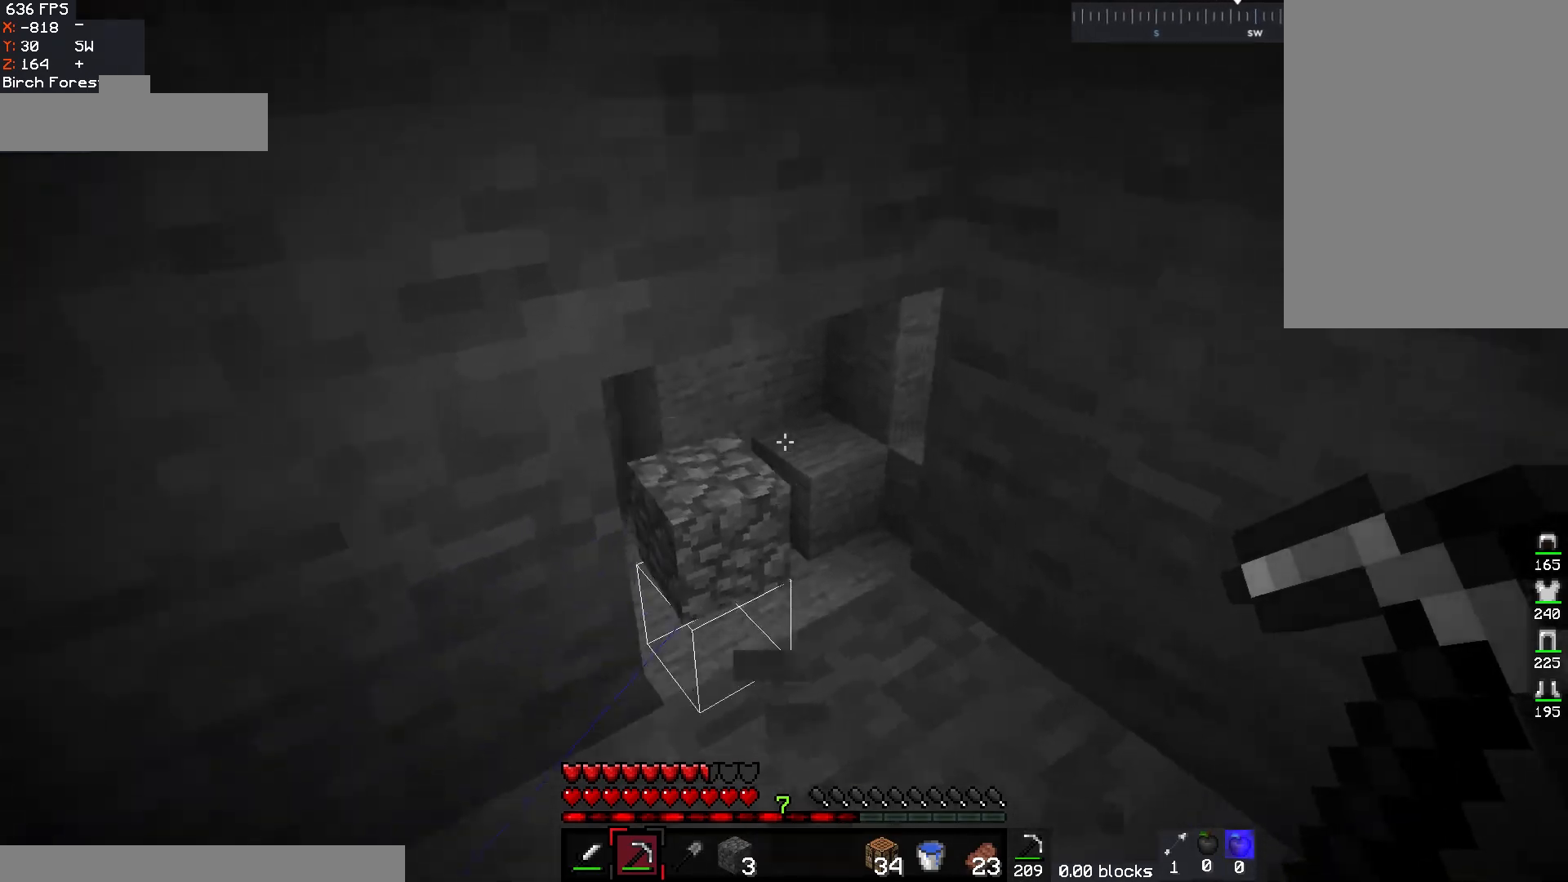
{"keys": ["d", "w"], "mouse": [], "events": [[250, "w", "up"], [333, "a", "up"], [333, "d", "down"], [483, "w", "down"]]}
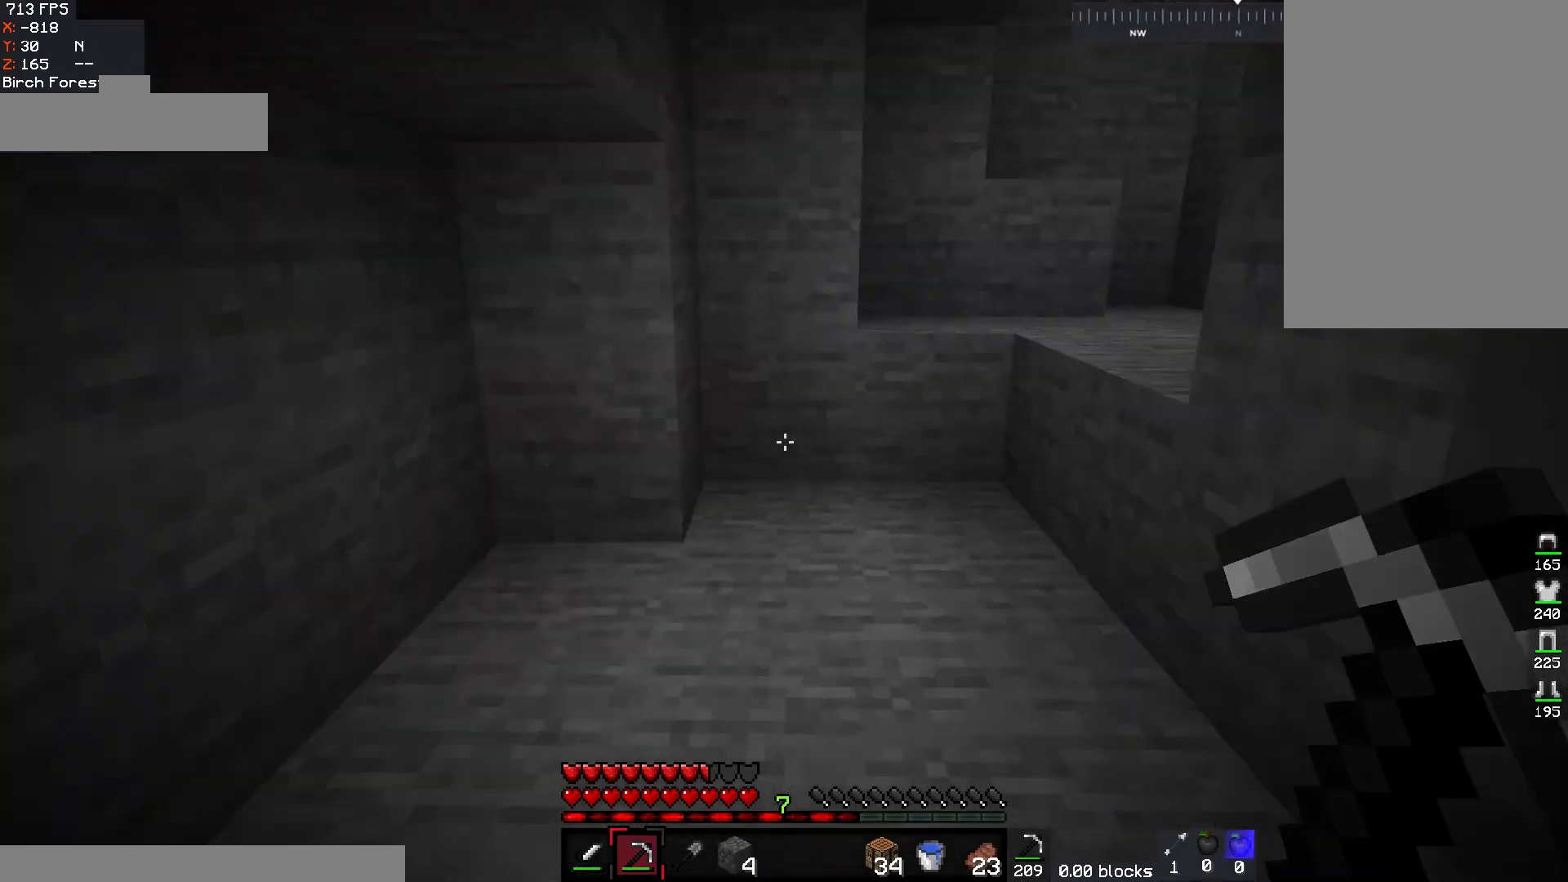
{"keys": ["a", "w"], "mouse": [], "events": [[83, "d", "up"], [150, "a", "down"]]}
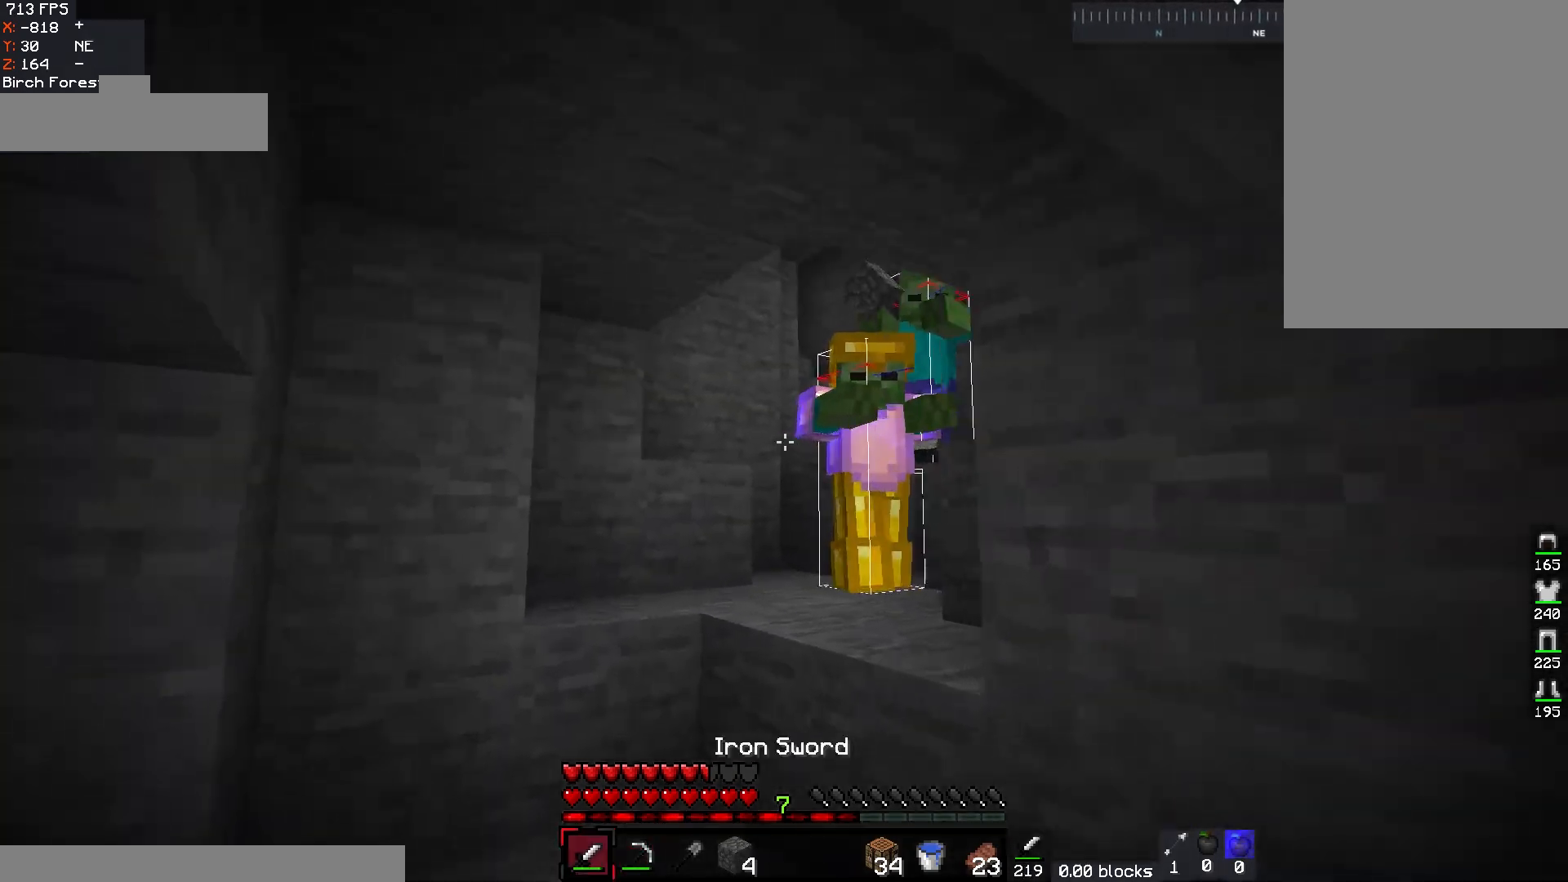
{"keys": ["space"], "mouse": ["left"], "events": [[217, "mouse_left", "down"], [267, "a", "up"], [267, "w", "up"], [367, "space", "down"]]}
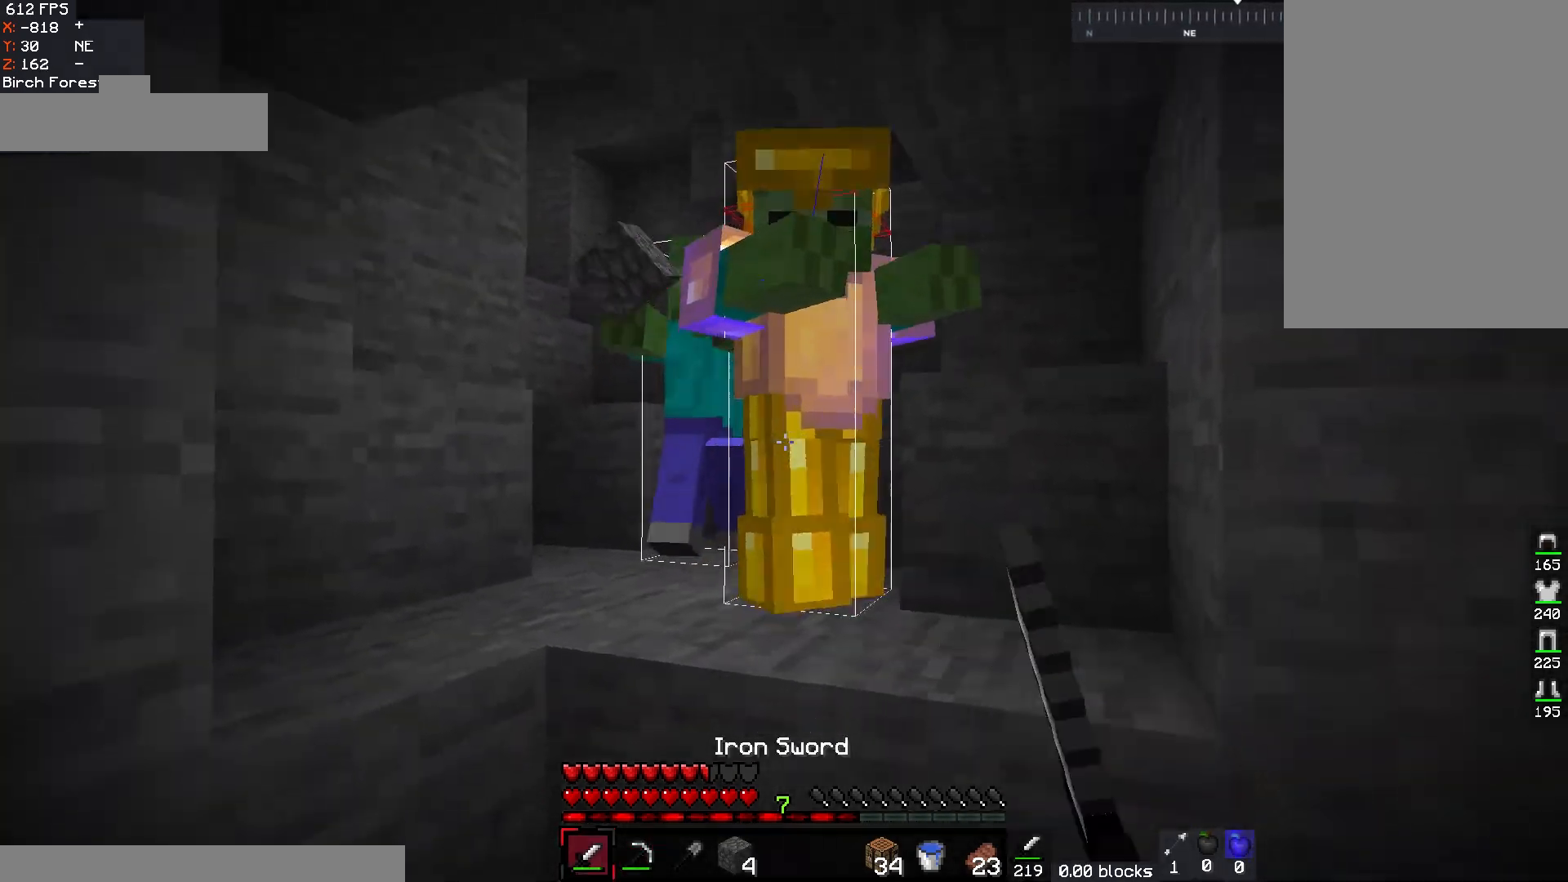
{"keys": ["space"], "mouse": ["left"], "events": []}
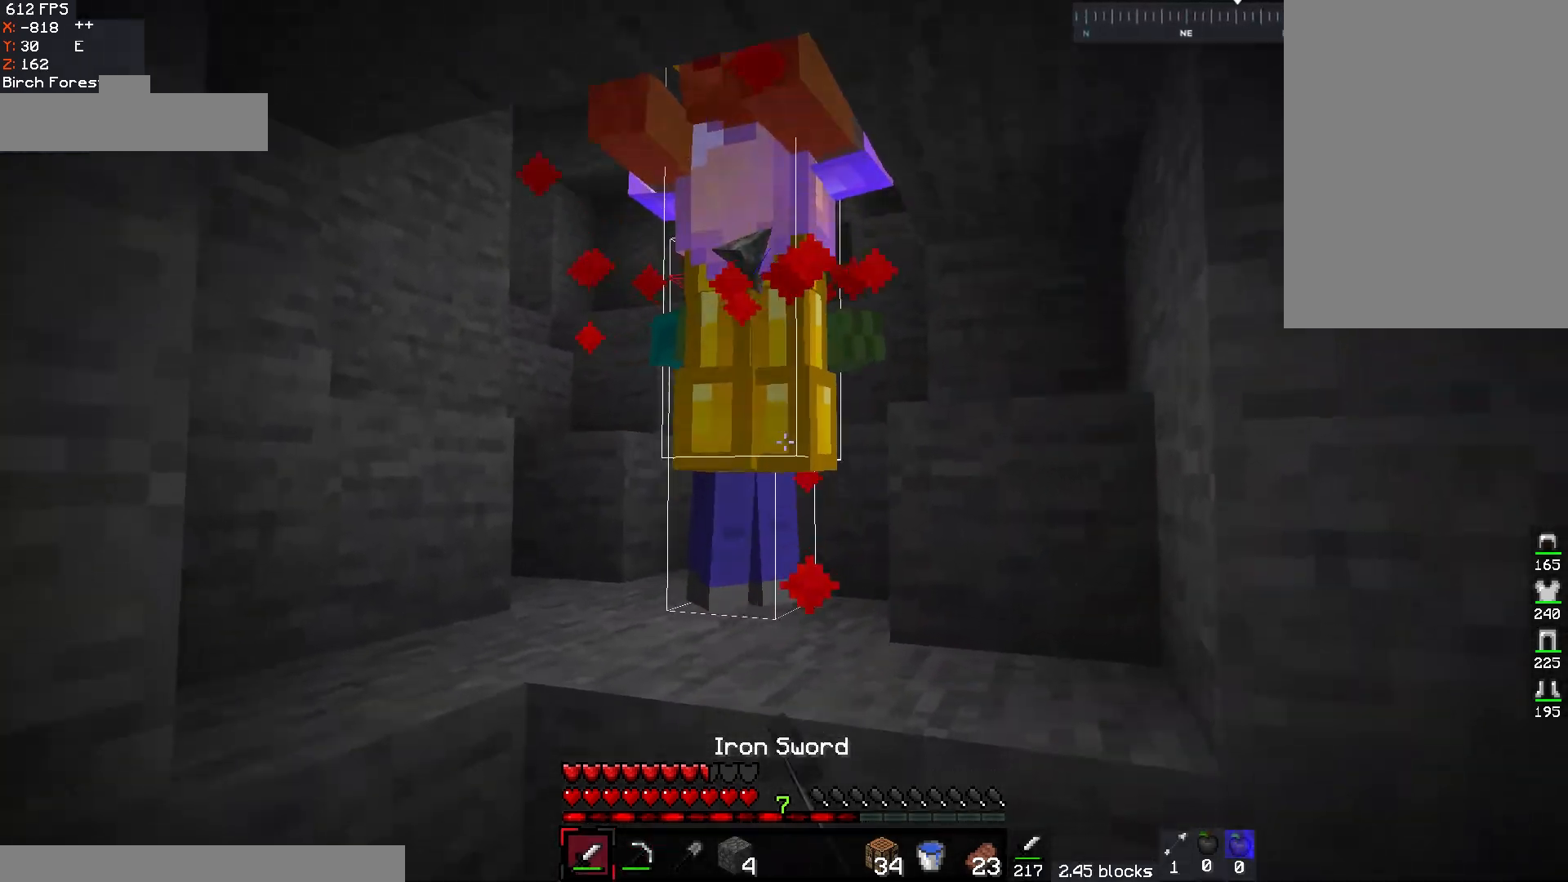
{"keys": ["s"], "mouse": ["left"], "events": [[417, "s", "down"], [483, "space", "up"]]}
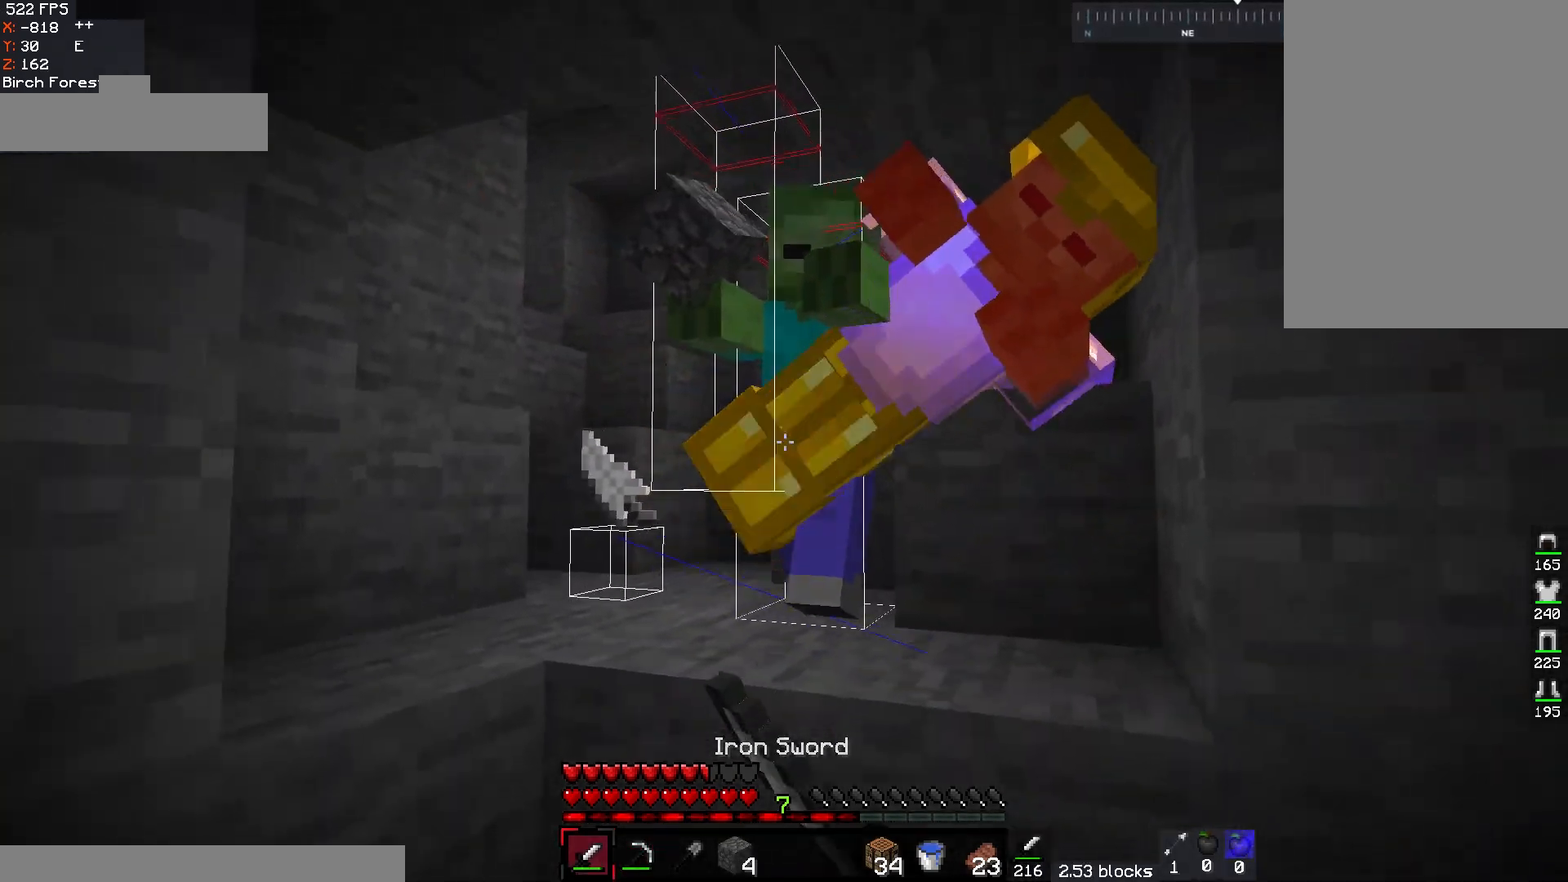
{"keys": ["space"], "mouse": ["left"], "events": [[17, "space", "down"], [67, "s", "up"]]}
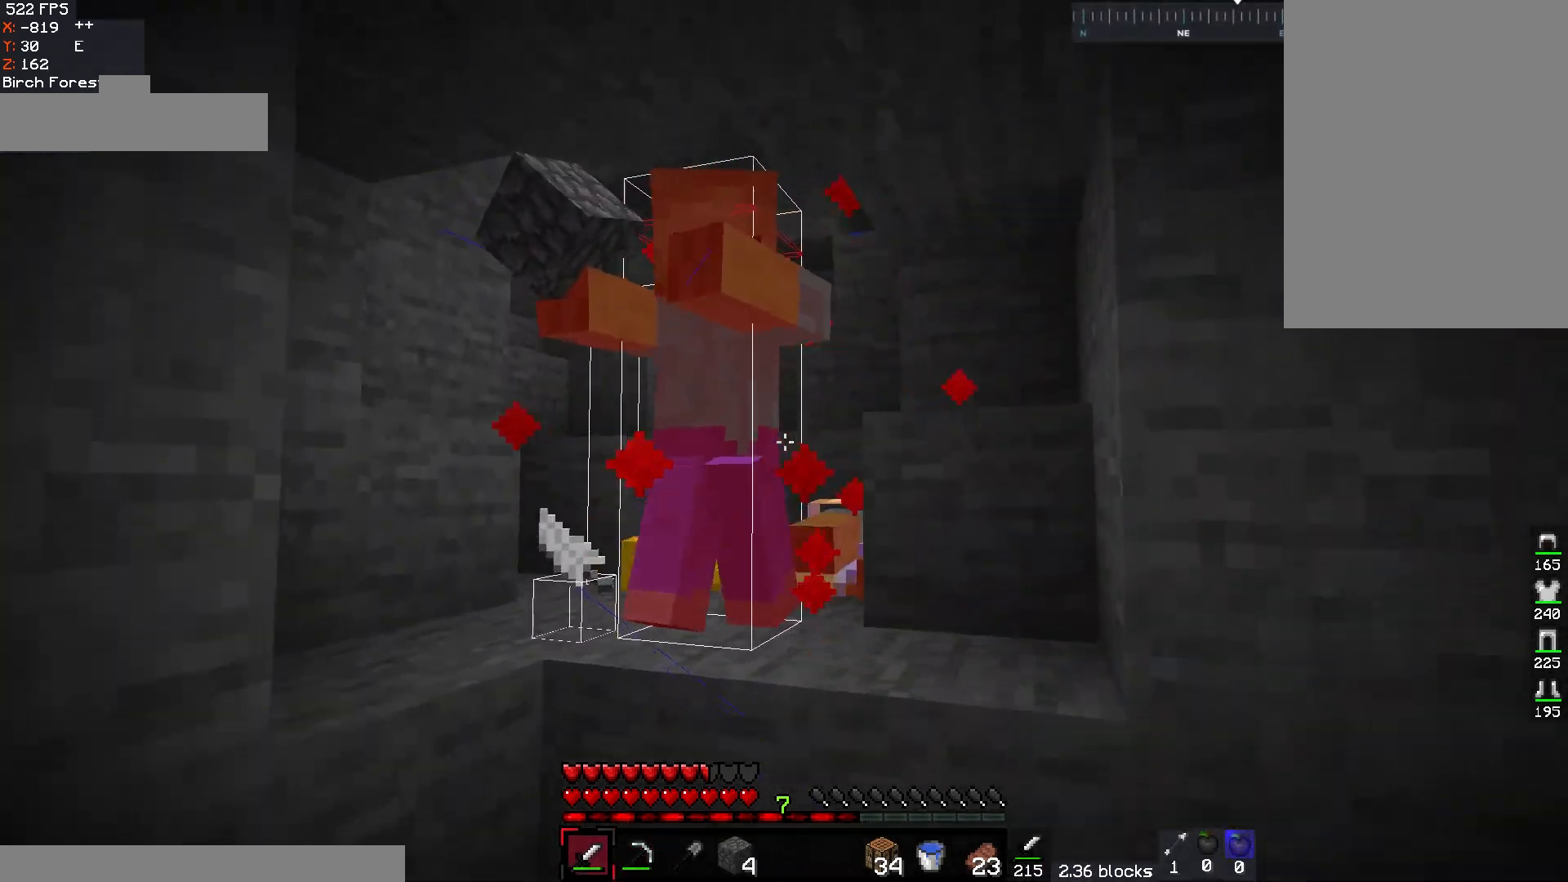
{"keys": ["s"], "mouse": ["left"], "events": [[150, "w", "down"], [283, "space", "up"], [317, "w", "up"], [350, "space", "down"], [500, "s", "down"], [500, "space", "up"]]}
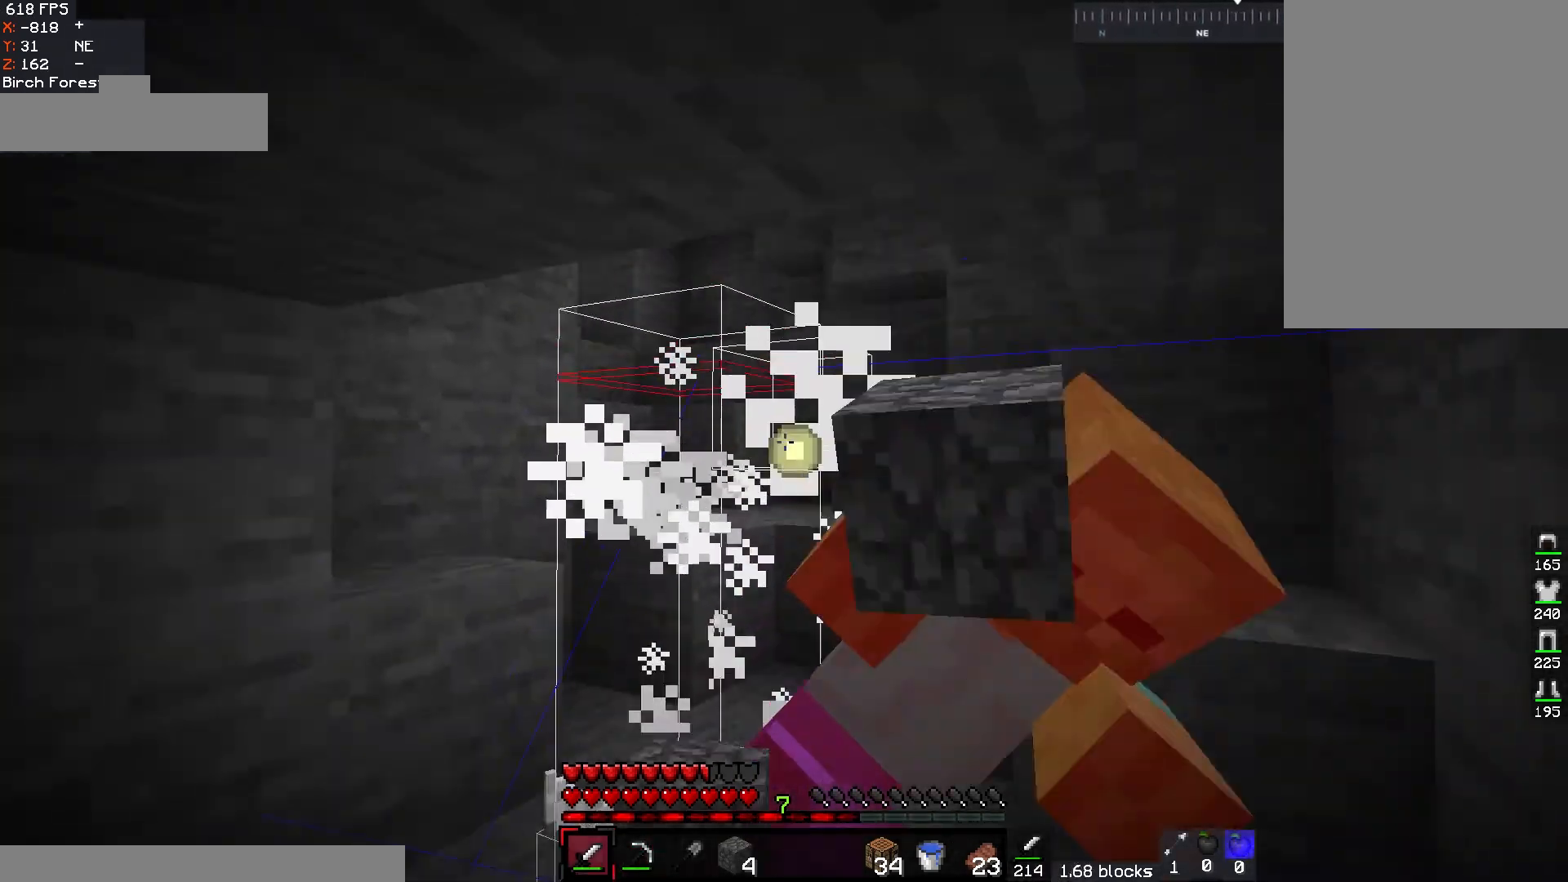
{"keys": ["w"], "mouse": [], "events": [[183, "mouse_left", "up"], [233, "s", "up"], [283, "w", "down"]]}
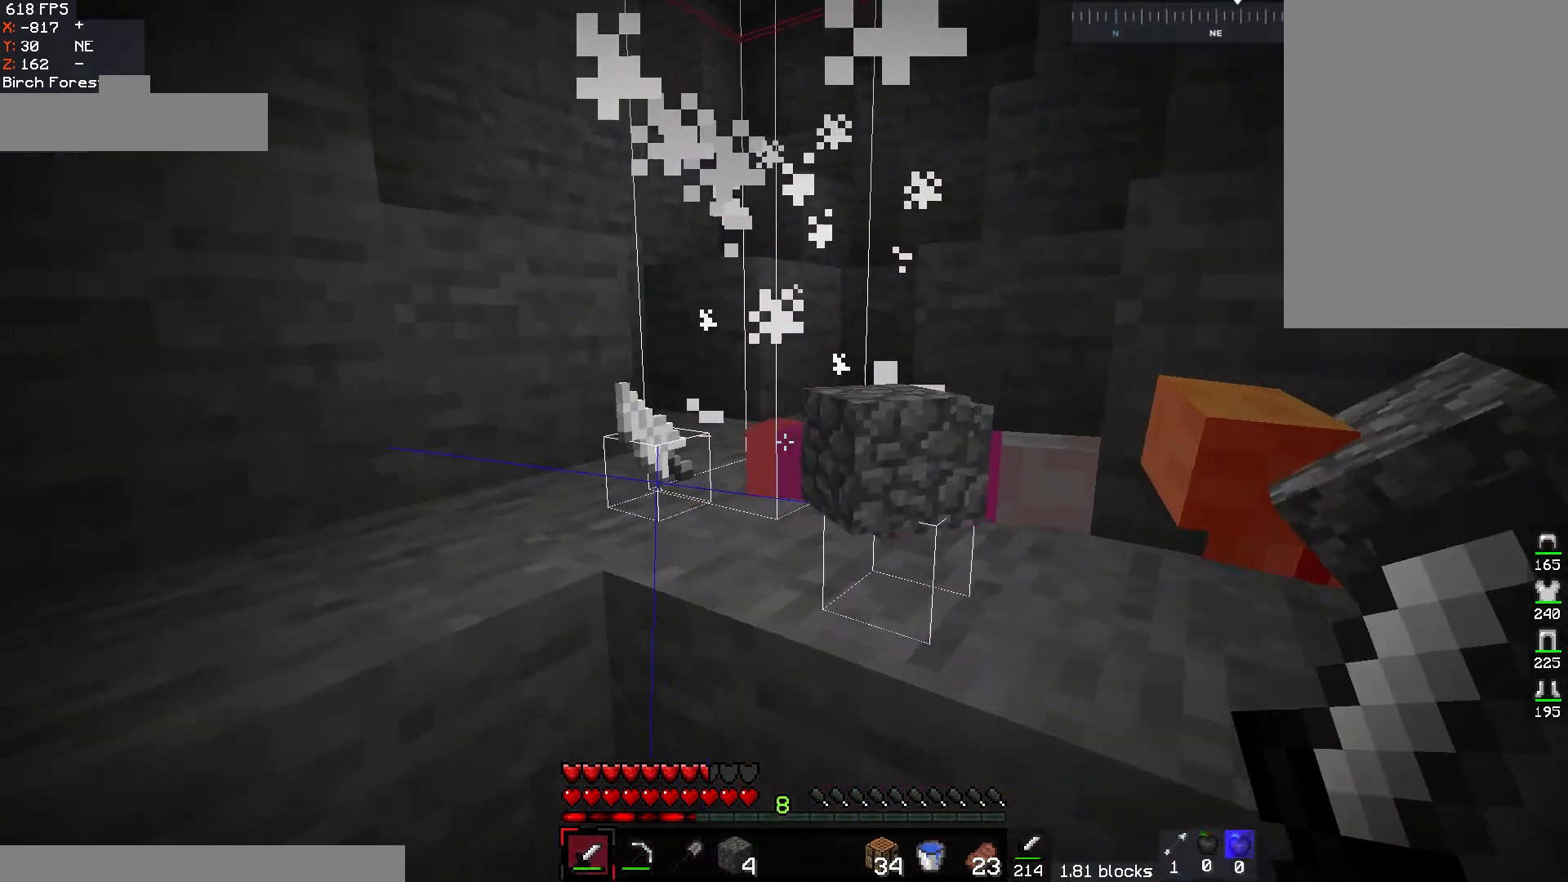
{"keys": [], "mouse": [], "events": [[200, "w", "up"]]}
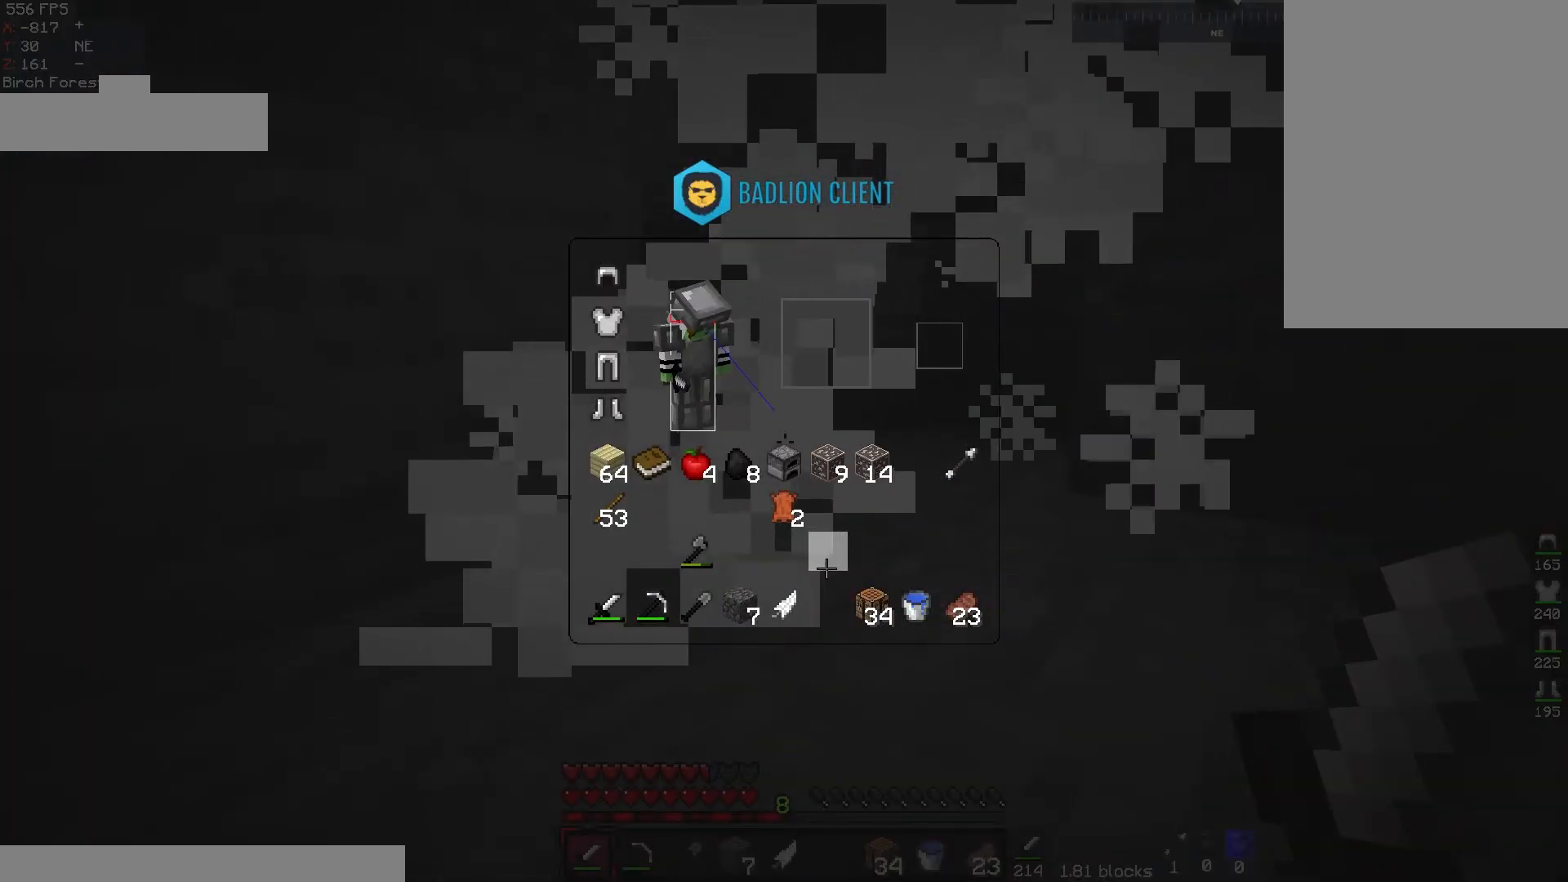
{"keys": [], "mouse": [], "events": []}
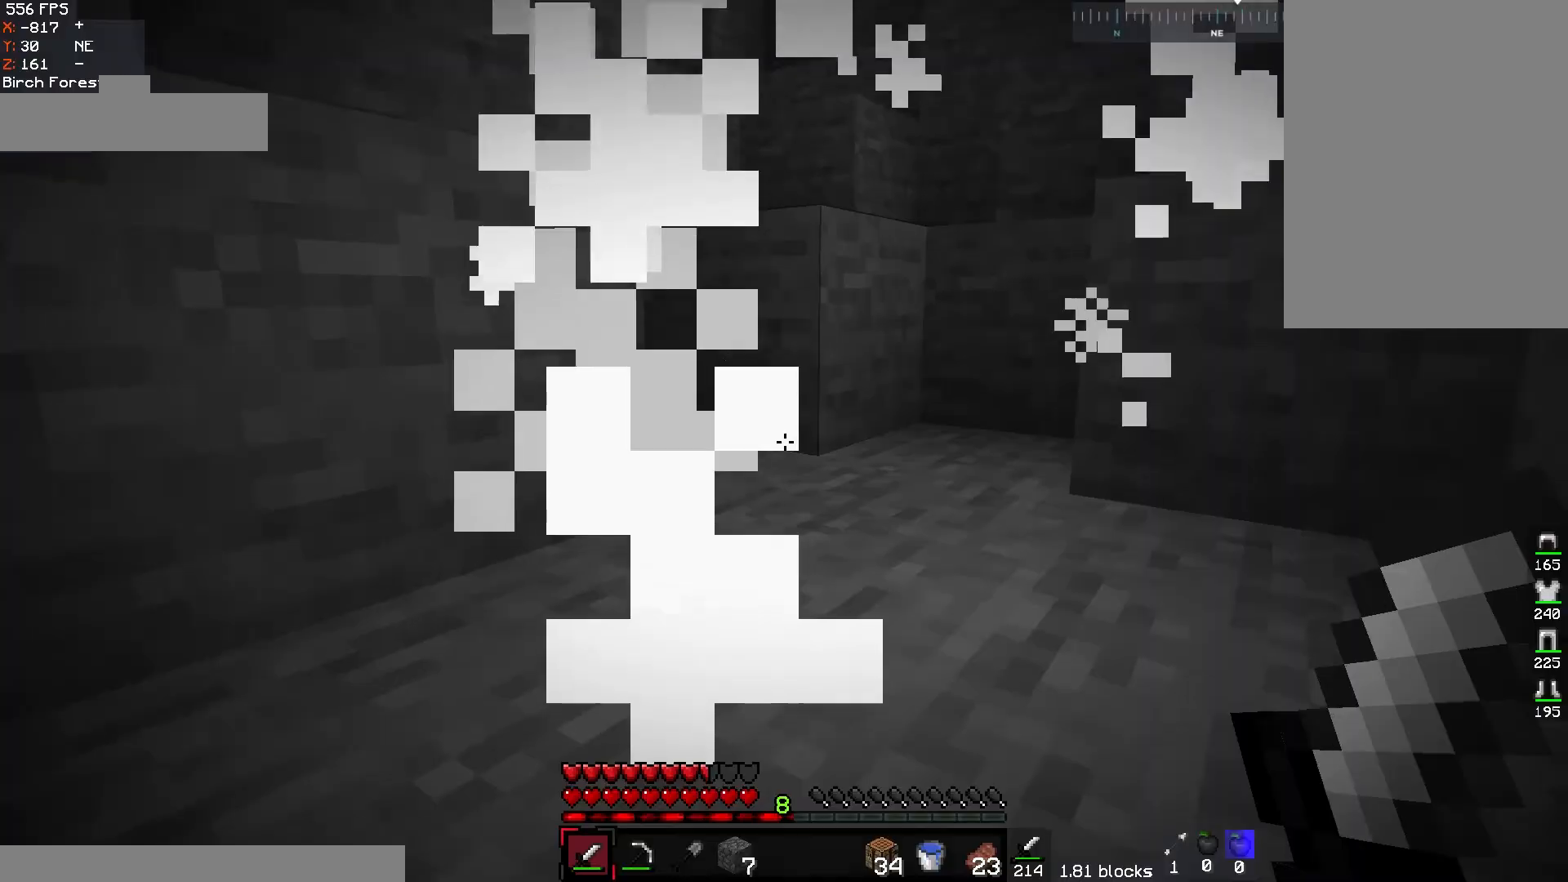
{"keys": ["d"], "mouse": [], "events": [[183, "d", "down"]]}
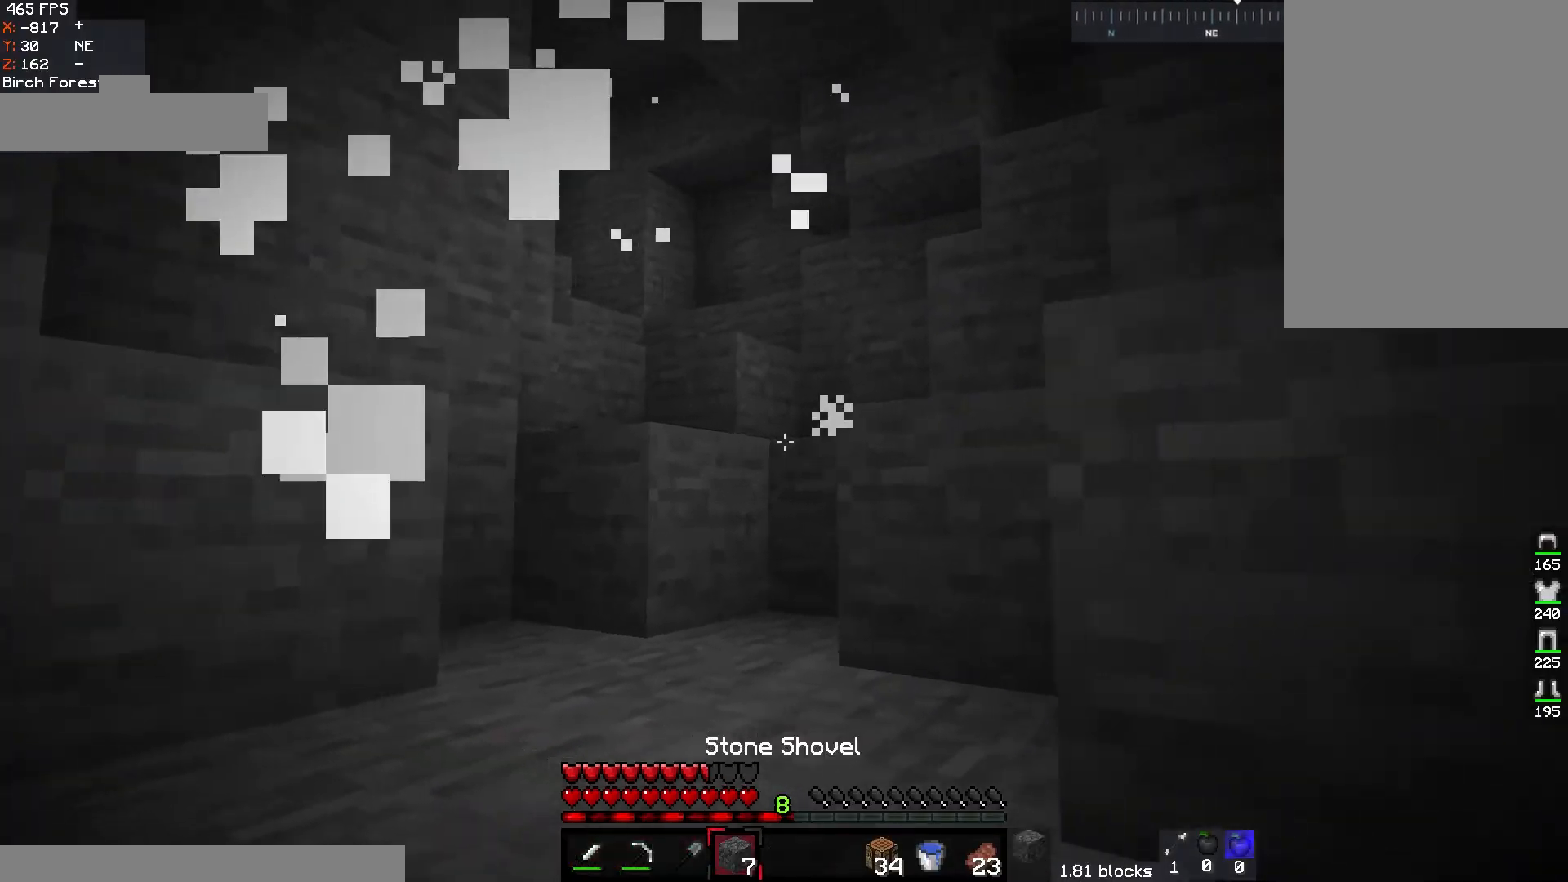
{"keys": [], "mouse": ["right"], "events": [[50, "d", "up"], [483, "mouse_right", "down"]]}
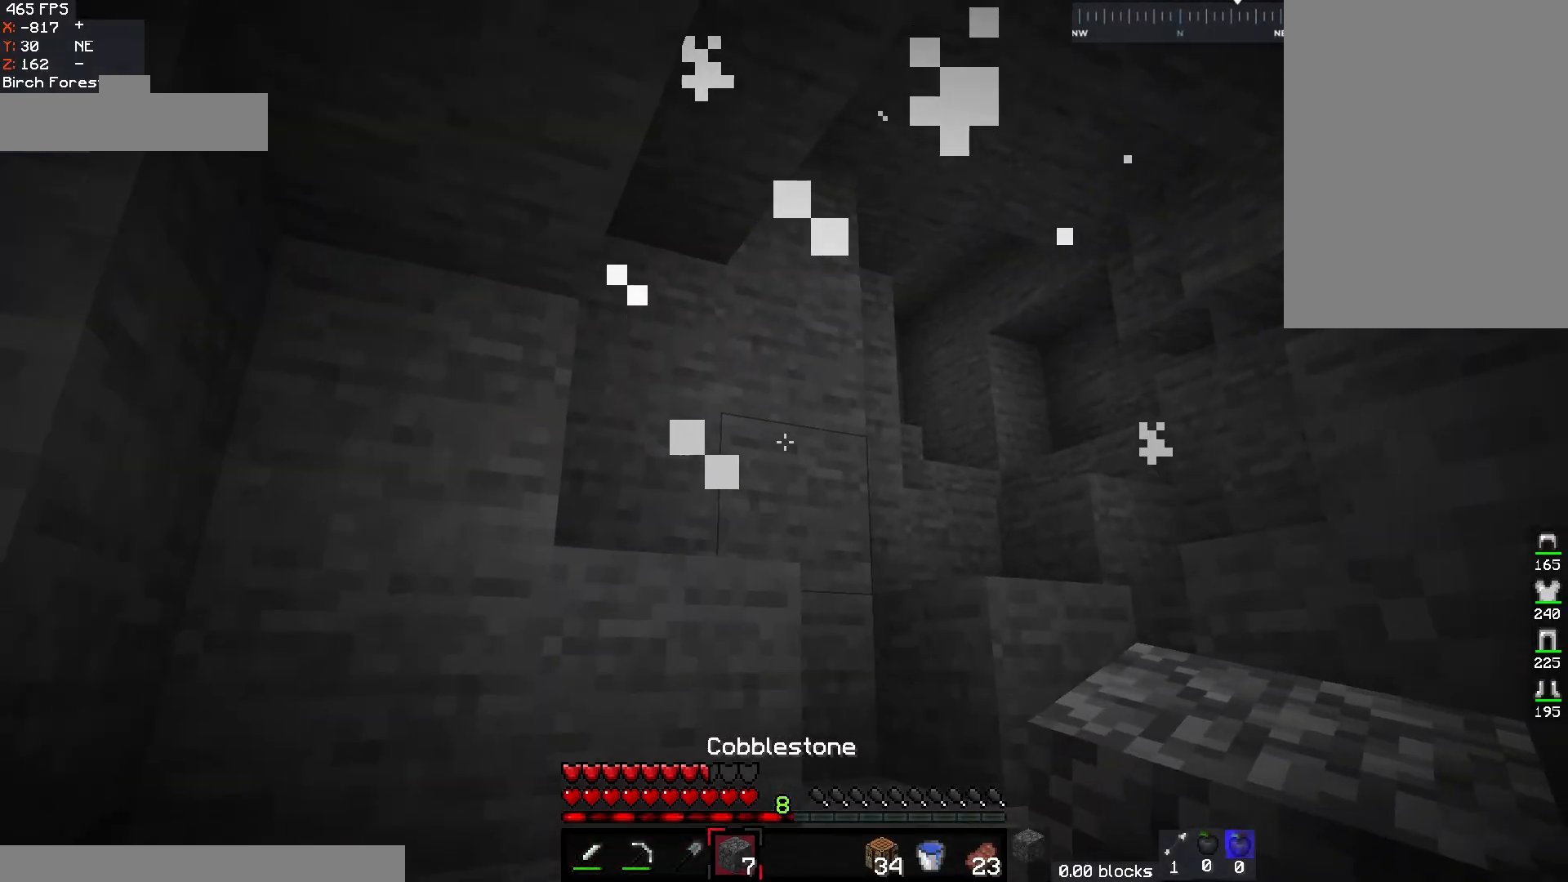
{"keys": [], "mouse": ["right"], "events": [[117, "mouse_right", "up"], [250, "mouse_right", "down"], [383, "mouse_right", "up"], [500, "mouse_right", "down"]]}
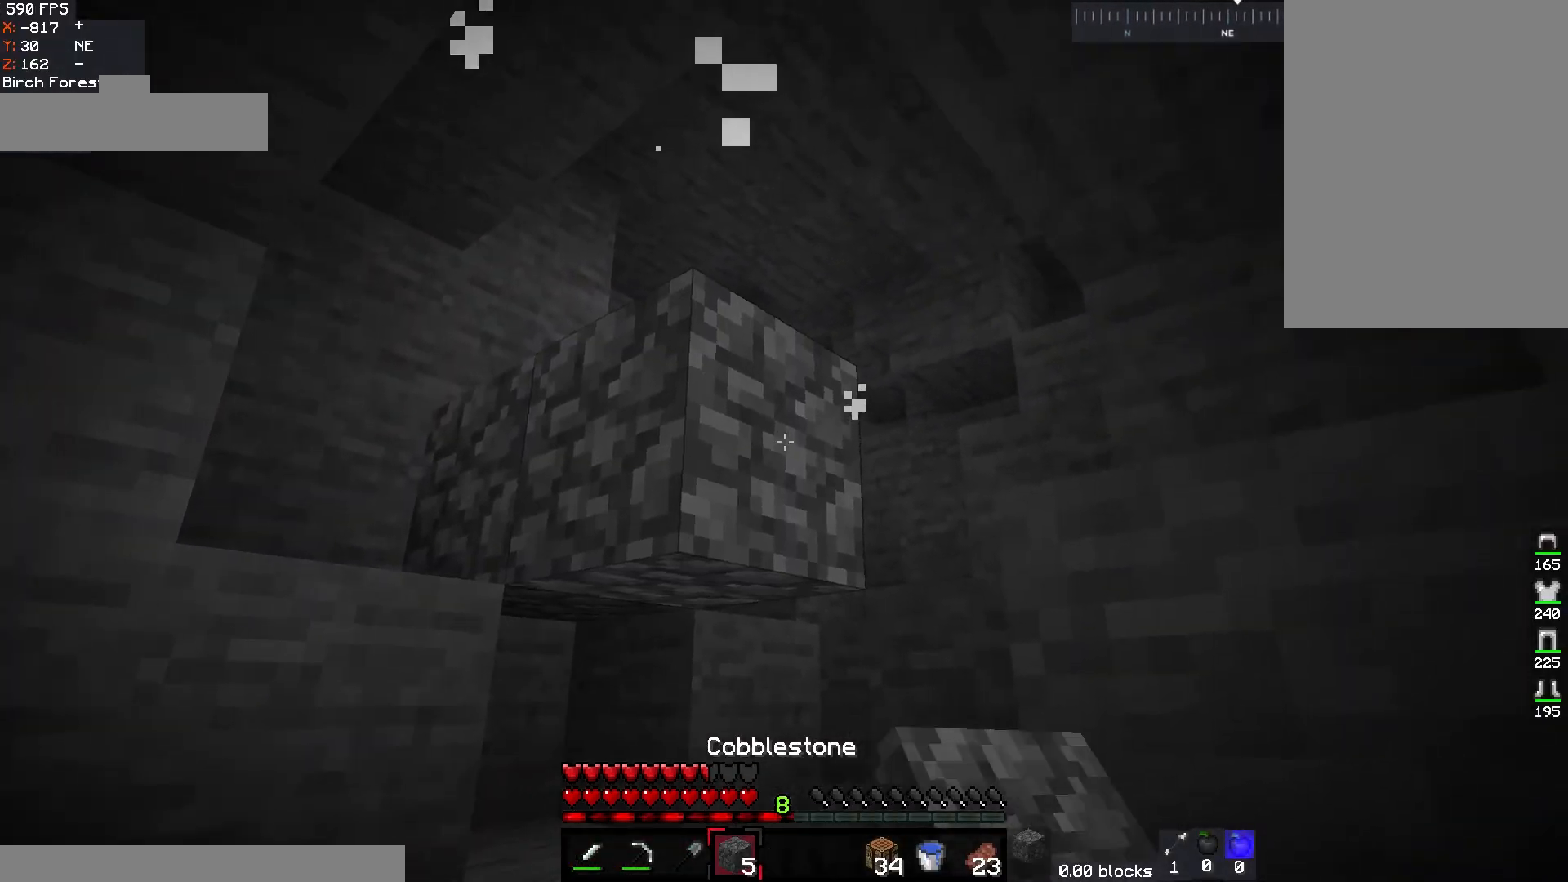
{"keys": [], "mouse": [], "events": [[133, "mouse_right", "up"], [300, "a", "down"], [467, "a", "up"]]}
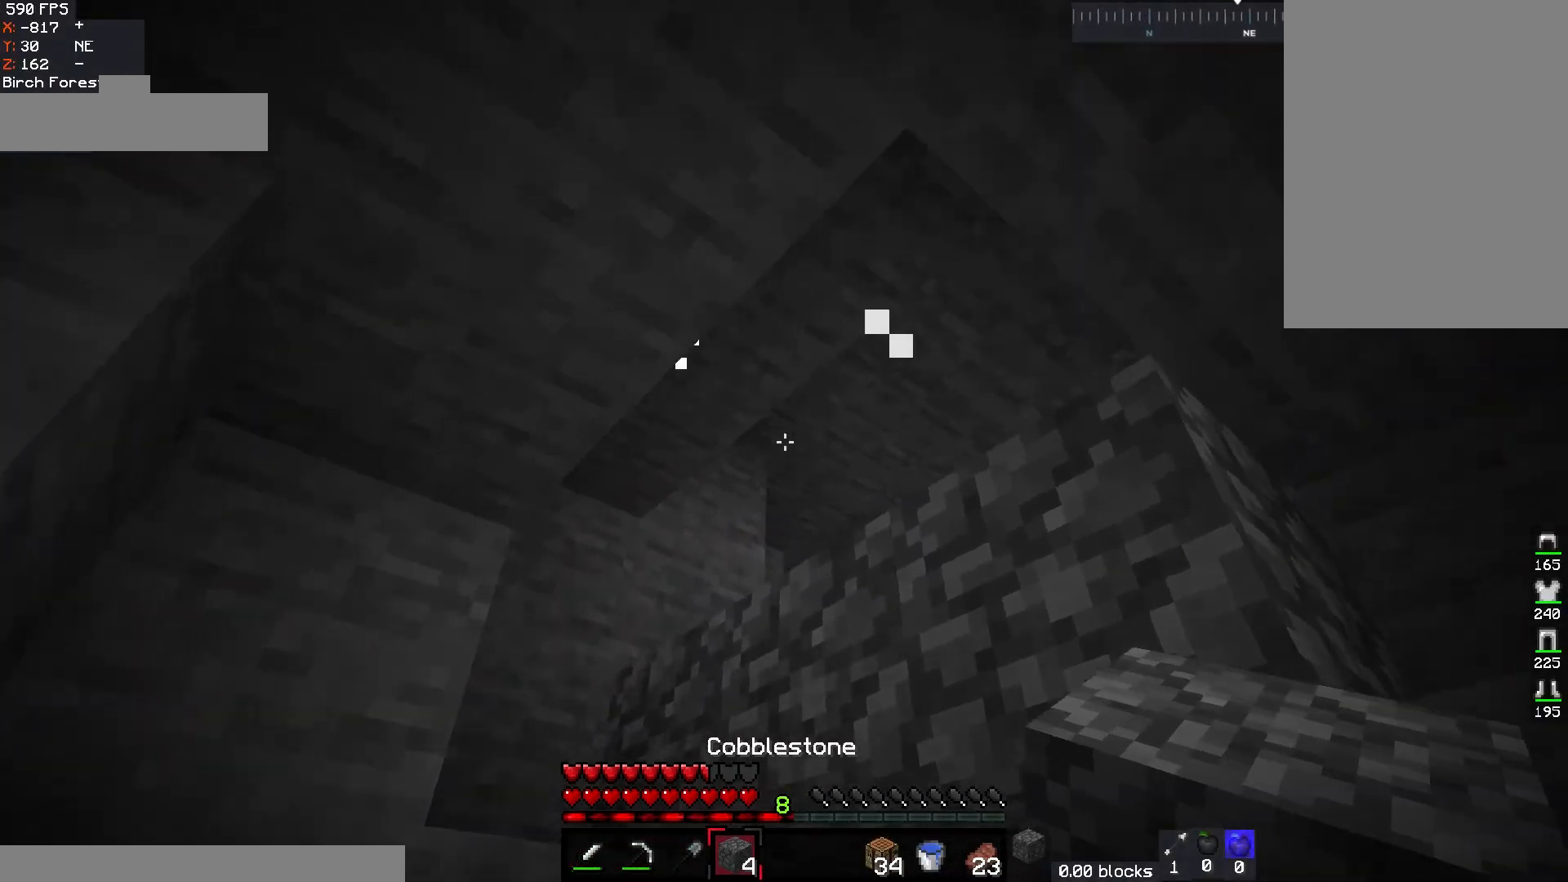
{"keys": [], "mouse": [], "events": []}
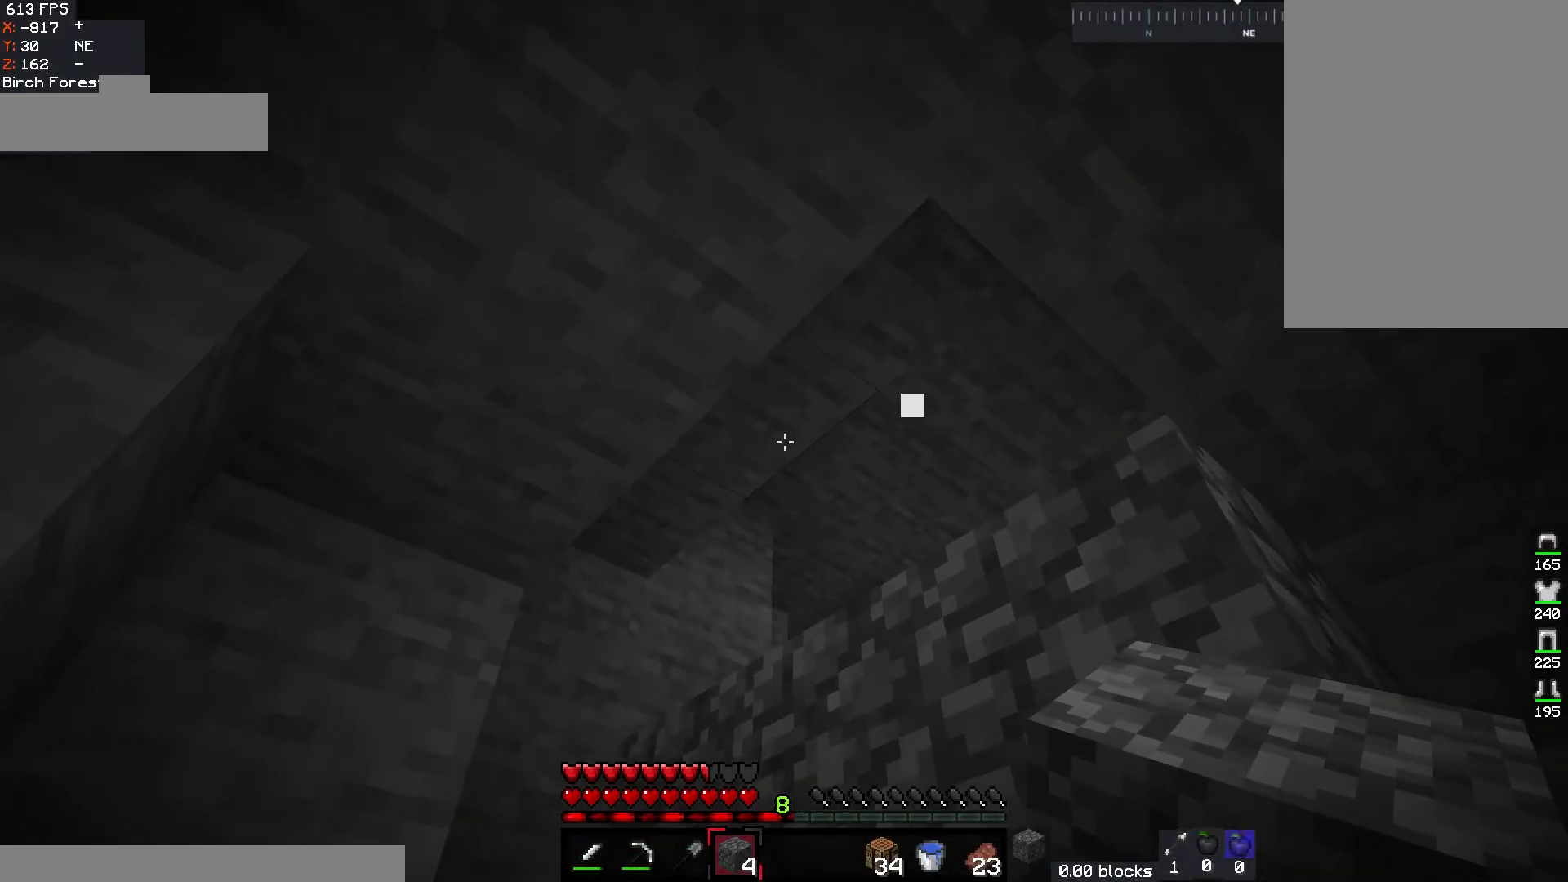
{"keys": ["w"], "mouse": [], "events": [[400, "w", "down"]]}